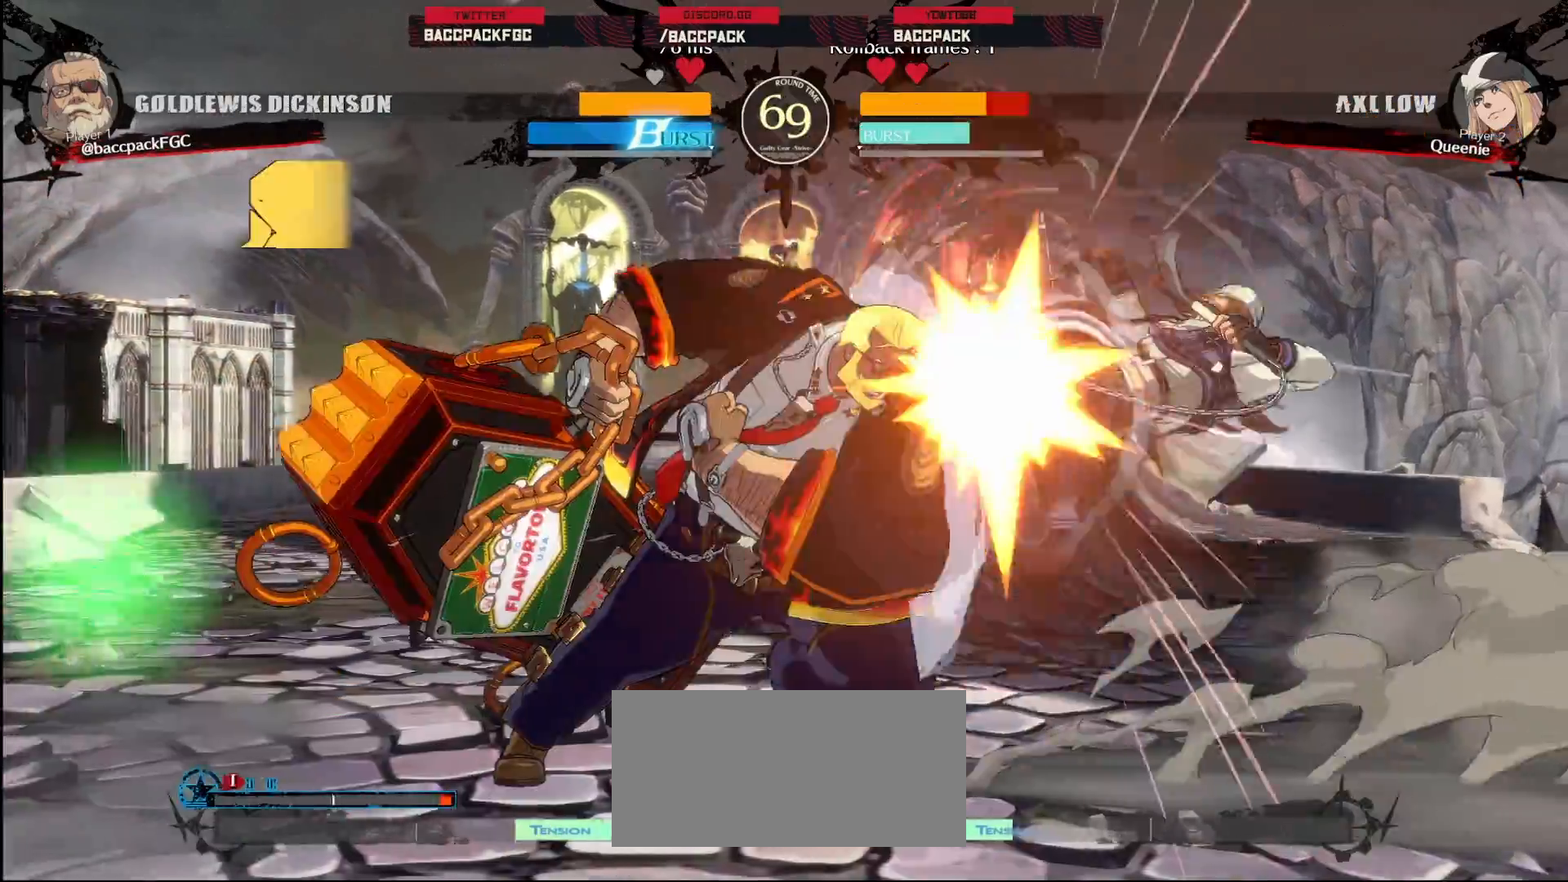
Gameplay with a controller (arcade stick); each line is a JSON object with the inputs held at the frame after it (dt_ms = milliseconds from this image to that frame). "events" lists button and stick changes between this image and that frame as [ms after this image, input, new state], when the widget could be followed in between. Not read: L3 R3.
{"dt_ms": 500, "buttons": ["DPAD_LEFT"], "events": [[17, "TRIANGLE", "down"], [33, "TRIANGLE", "up"], [67, "DPAD_RIGHT", "down"], [100, "DPAD_UP", "down"], [117, "DPAD_RIGHT", "up"], [150, "DPAD_LEFT", "down"], [217, "CIRCLE", "down"], [217, "DPAD_UP", "up"], [317, "CIRCLE", "up"]]}
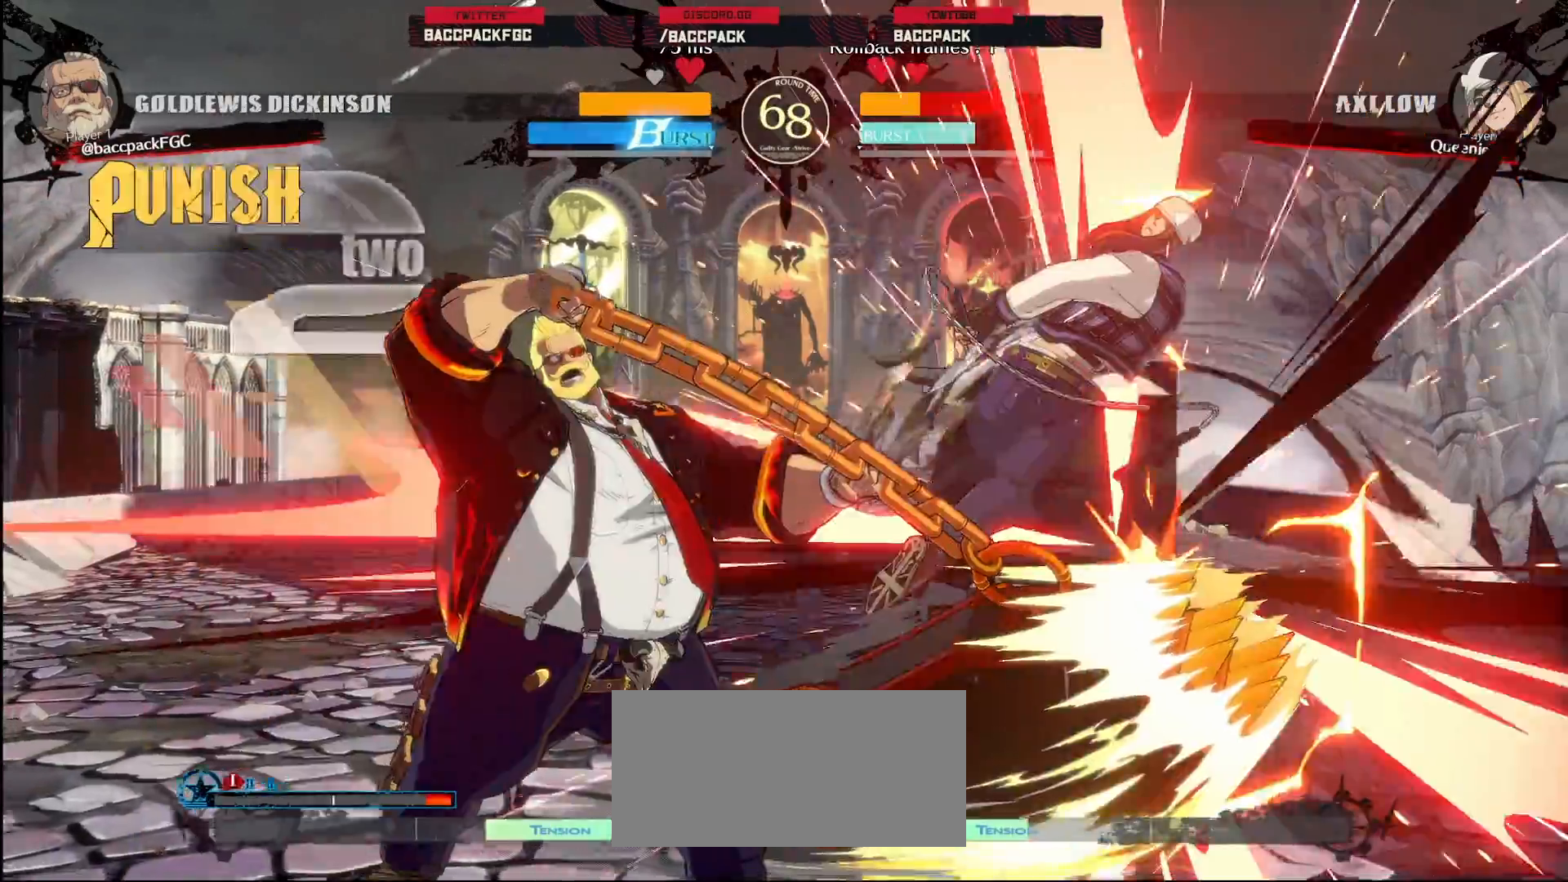
{"dt_ms": 500, "buttons": [], "events": [[67, "DPAD_LEFT", "up"]]}
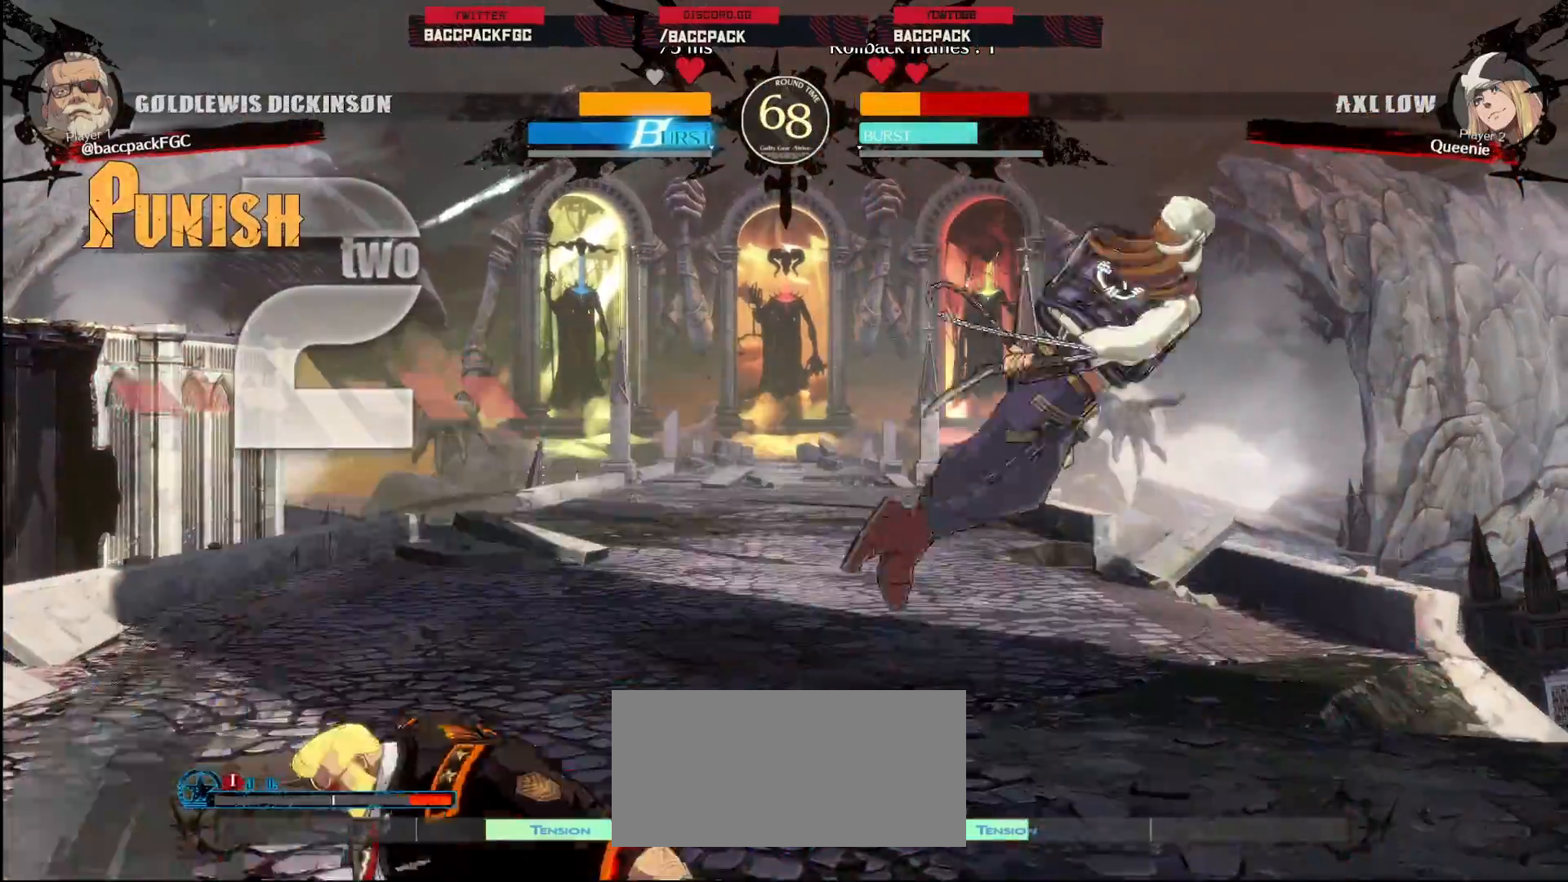
{"dt_ms": 500, "buttons": ["L1"], "events": [[467, "L1", "down"]]}
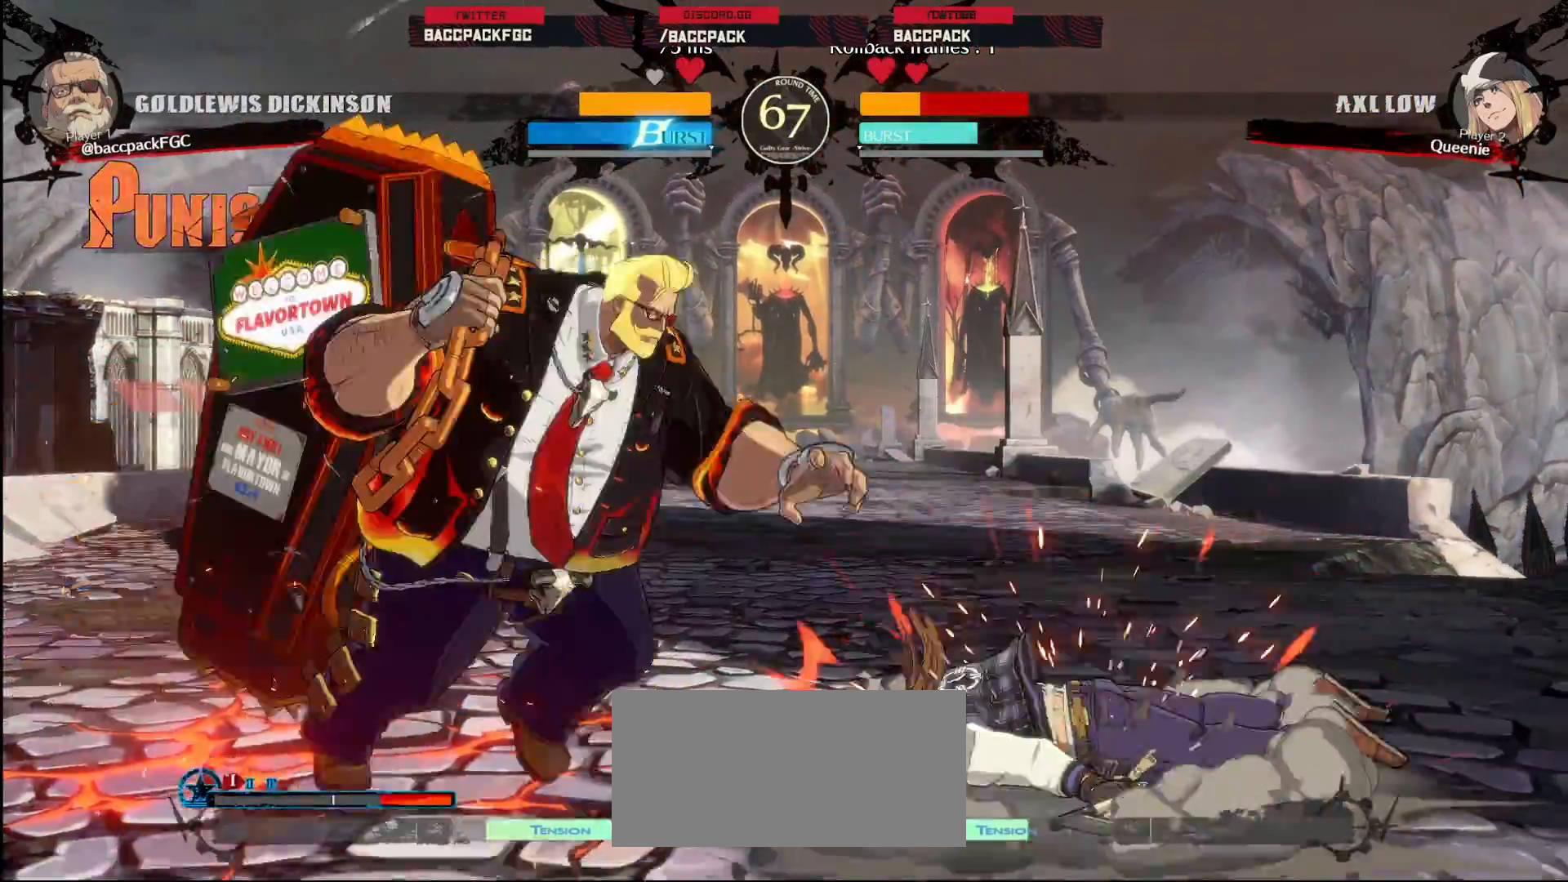
{"dt_ms": 500, "buttons": [], "events": [[383, "DPAD_RIGHT", "down"], [383, "DPAD_UP", "down"], [450, "DPAD_UP", "up"], [467, "DPAD_RIGHT", "up"], [467, "L1", "up"]]}
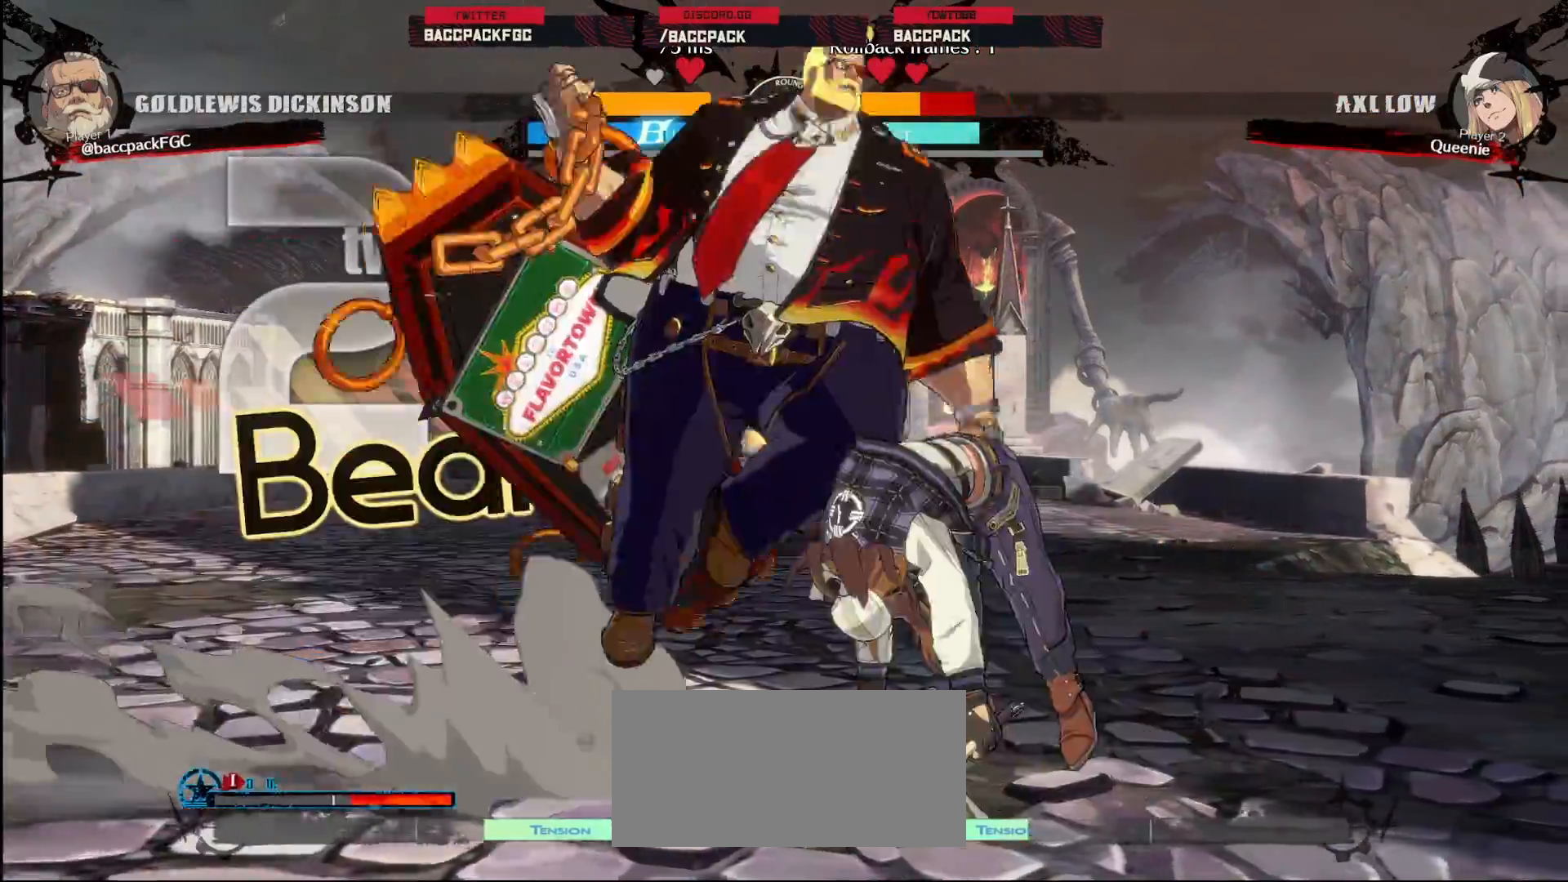
{"dt_ms": 500, "buttons": ["DPAD_RIGHT"], "events": [[183, "DPAD_LEFT", "down"], [233, "DPAD_LEFT", "up"], [300, "DPAD_LEFT", "down"], [367, "DPAD_LEFT", "up"], [383, "CROSS", "down"], [433, "CROSS", "up"], [500, "DPAD_RIGHT", "down"]]}
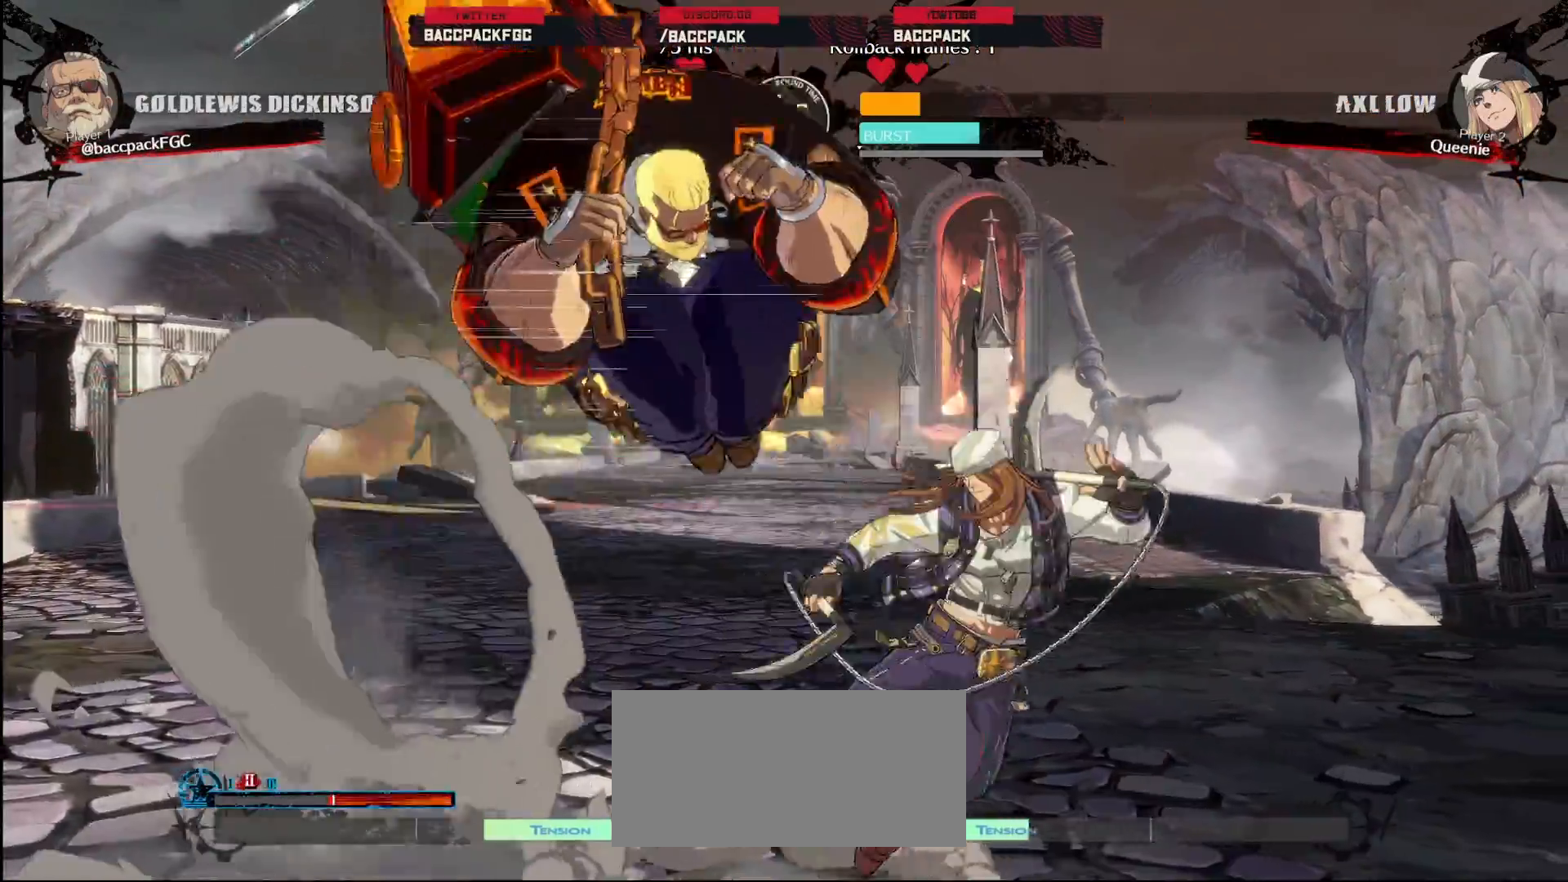
{"dt_ms": 500, "buttons": ["L1"], "events": [[33, "DPAD_DOWN", "down"], [50, "DPAD_RIGHT", "up"], [100, "DPAD_LEFT", "down"], [133, "DPAD_DOWN", "up"], [150, "CIRCLE", "down"], [250, "CIRCLE", "up"], [400, "DPAD_LEFT", "up"], [450, "L1", "down"]]}
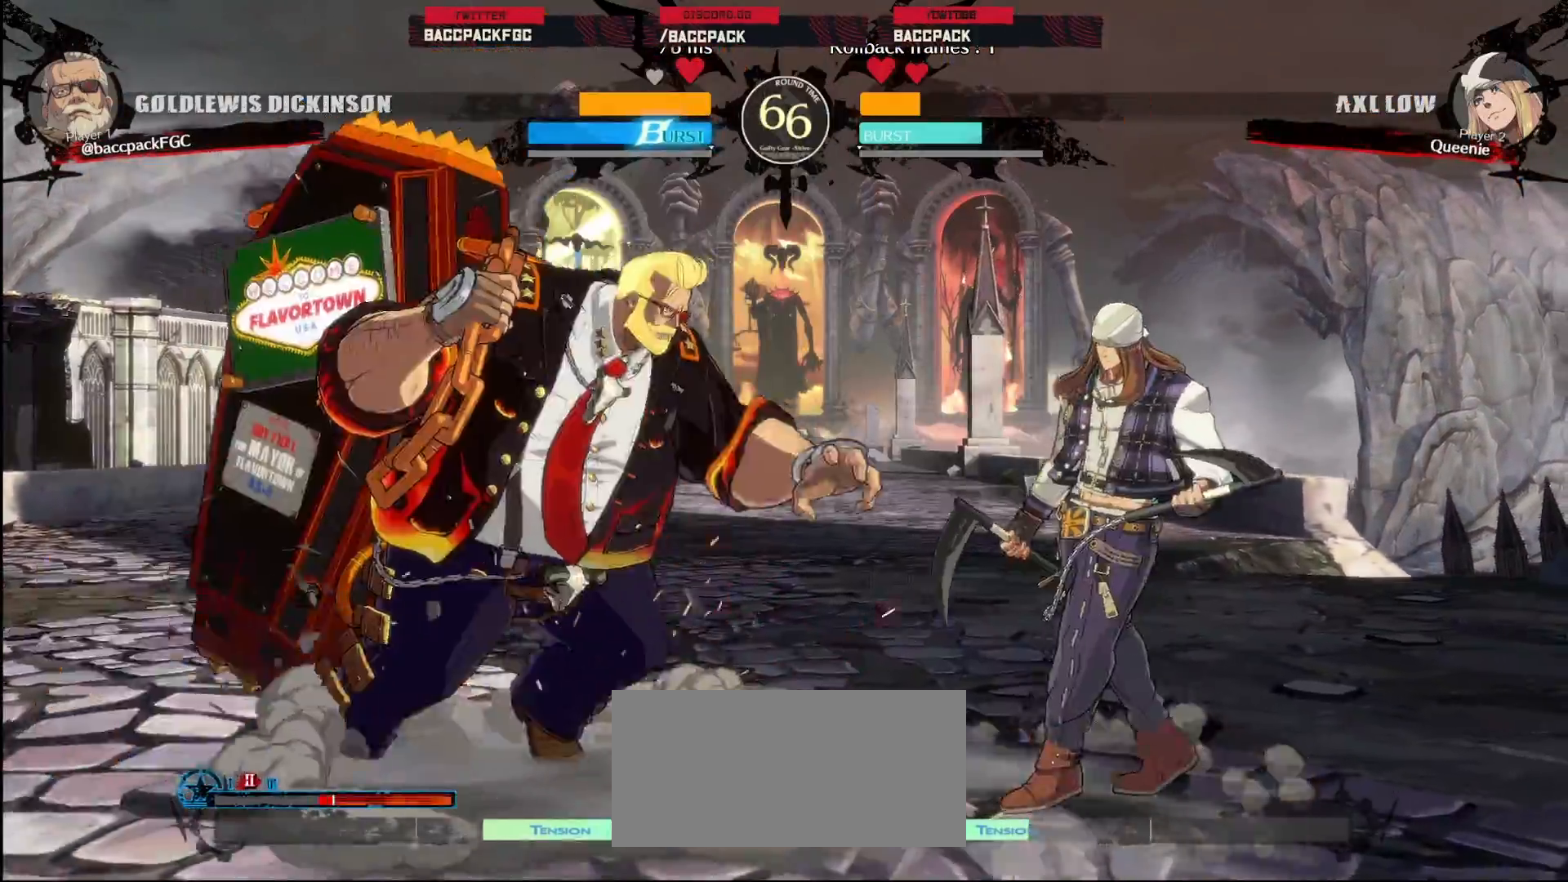
{"dt_ms": 1000, "buttons": [], "events": [[250, "DPAD_UP", "down"], [300, "CIRCLE", "down"], [300, "DPAD_LEFT", "down"], [317, "DPAD_UP", "up"], [383, "CIRCLE", "up"], [733, "L1", "up"], [983, "DPAD_LEFT", "up"]]}
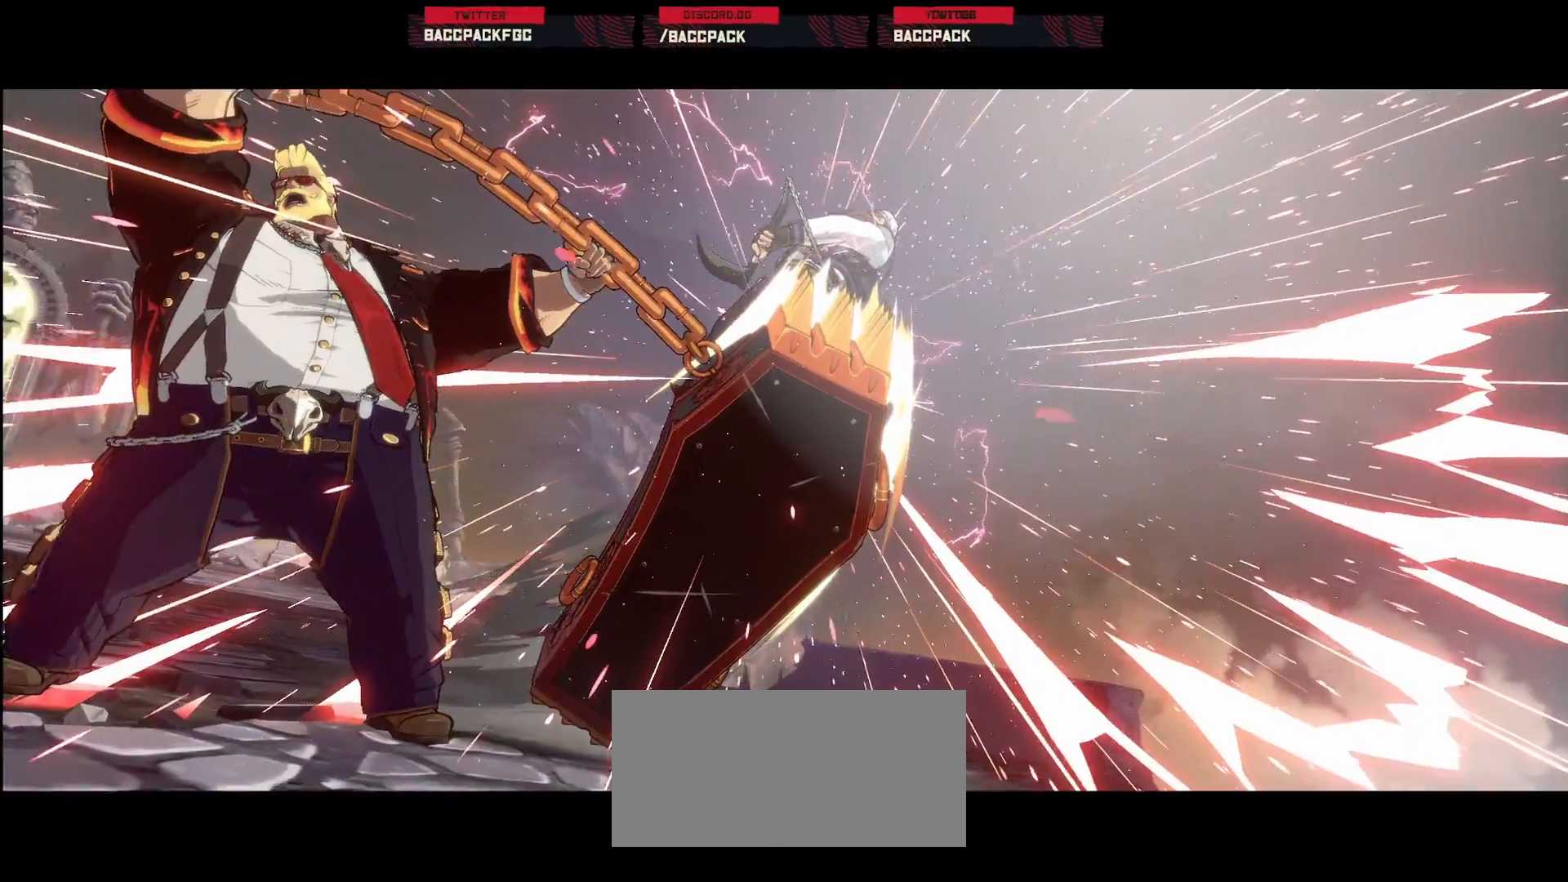
{"dt_ms": 500, "buttons": [], "events": []}
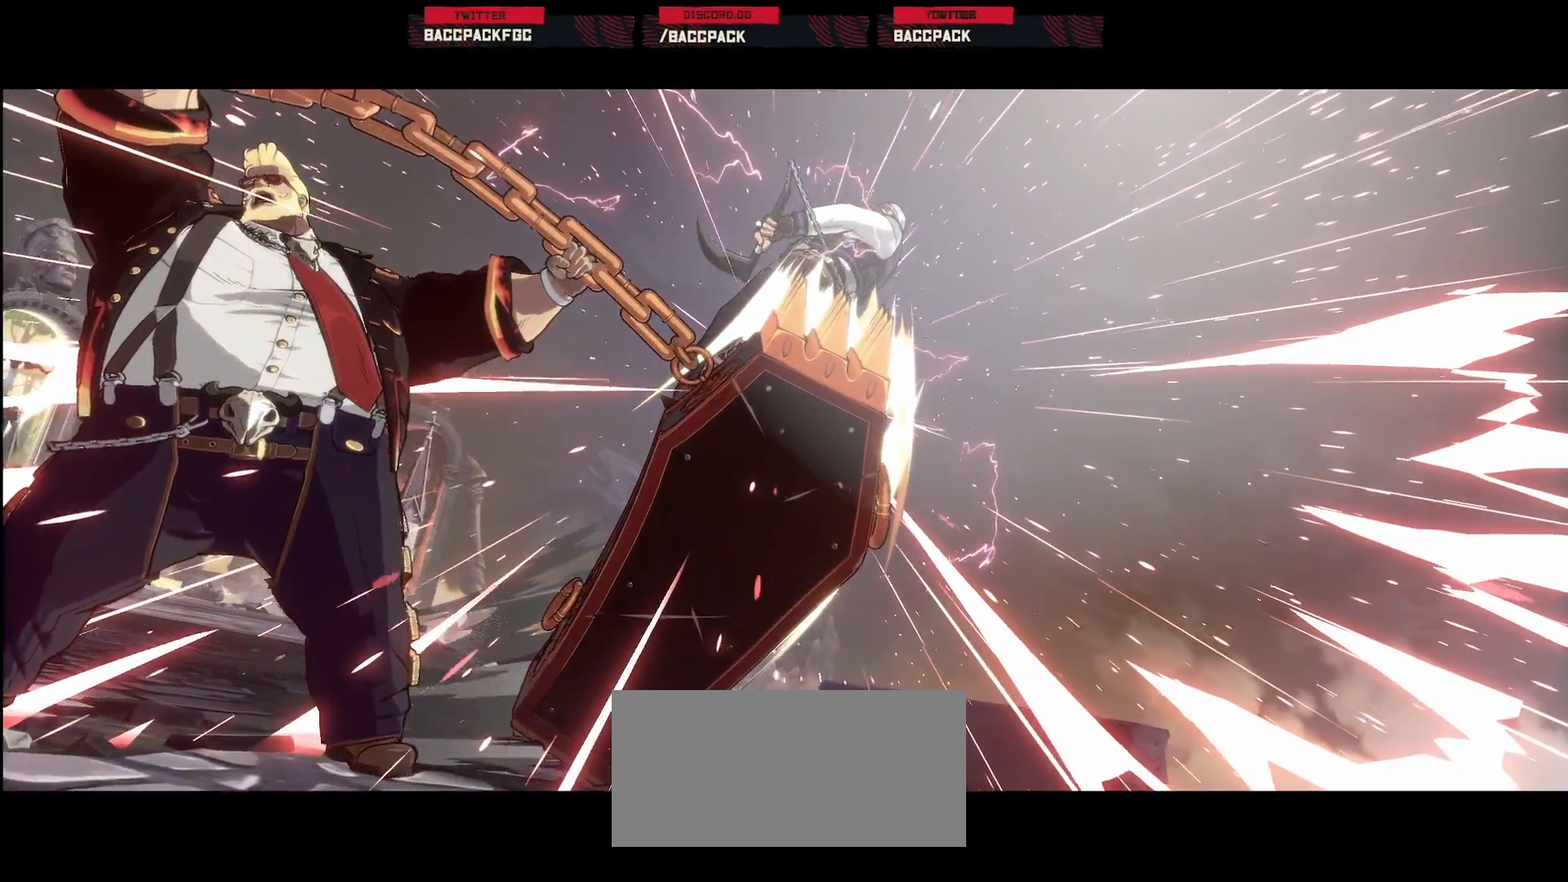
{"dt_ms": 500, "buttons": [], "events": []}
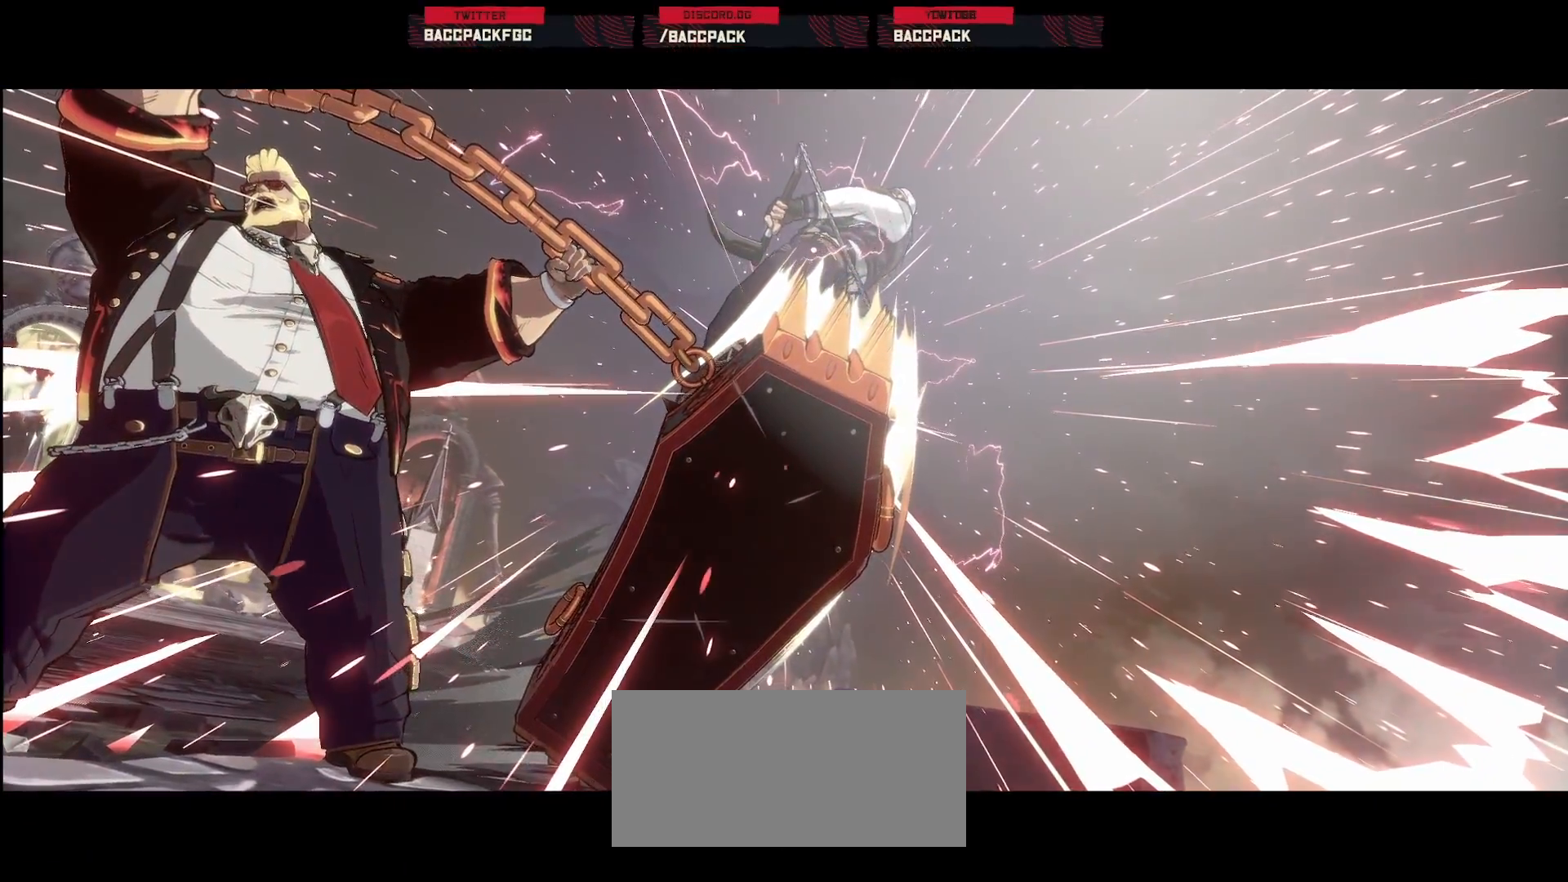
{"dt_ms": 500, "buttons": [], "events": []}
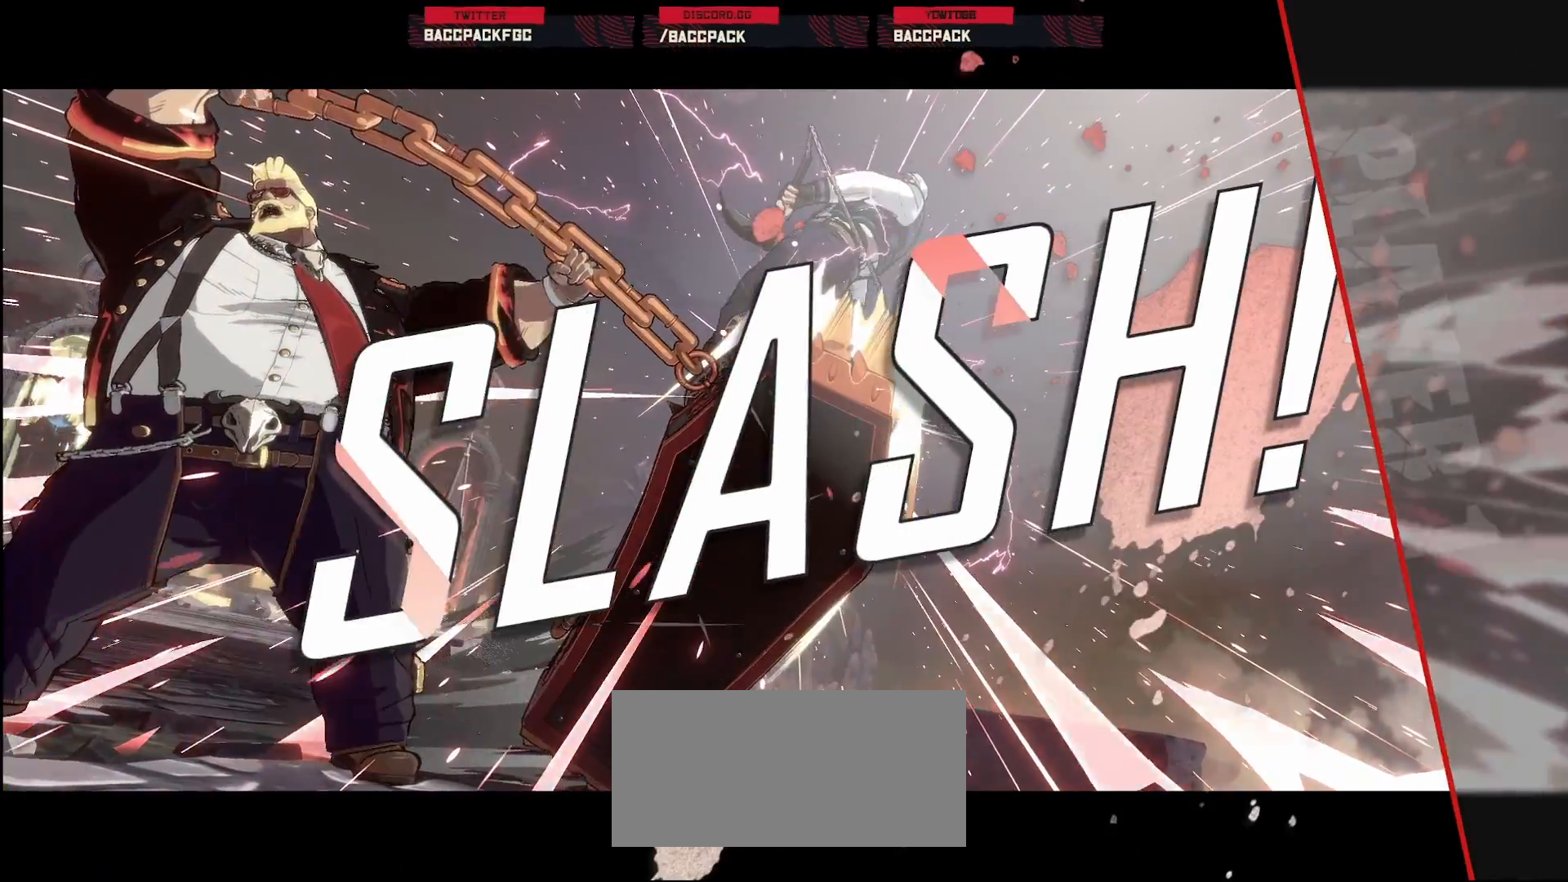
{"dt_ms": 500, "buttons": ["CROSS"], "events": [[100, "CROSS", "down"], [217, "CROSS", "up"], [283, "CROSS", "down"], [367, "CROSS", "up"], [433, "CROSS", "down"]]}
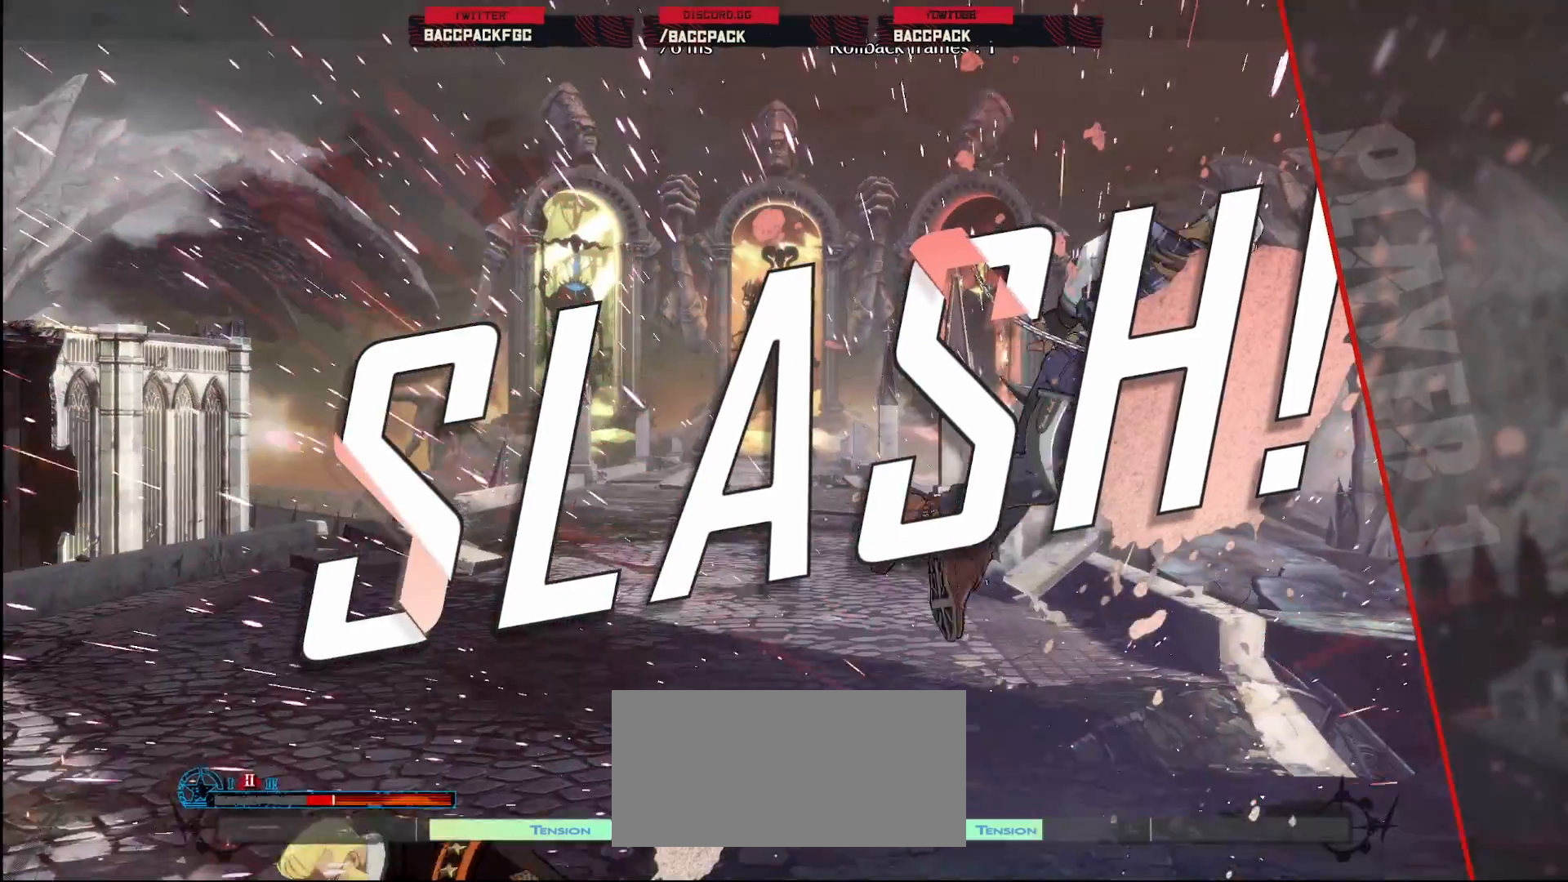
{"dt_ms": 500, "buttons": [], "events": [[17, "CROSS", "up"], [100, "CROSS", "down"], [117, "CROSS", "up"]]}
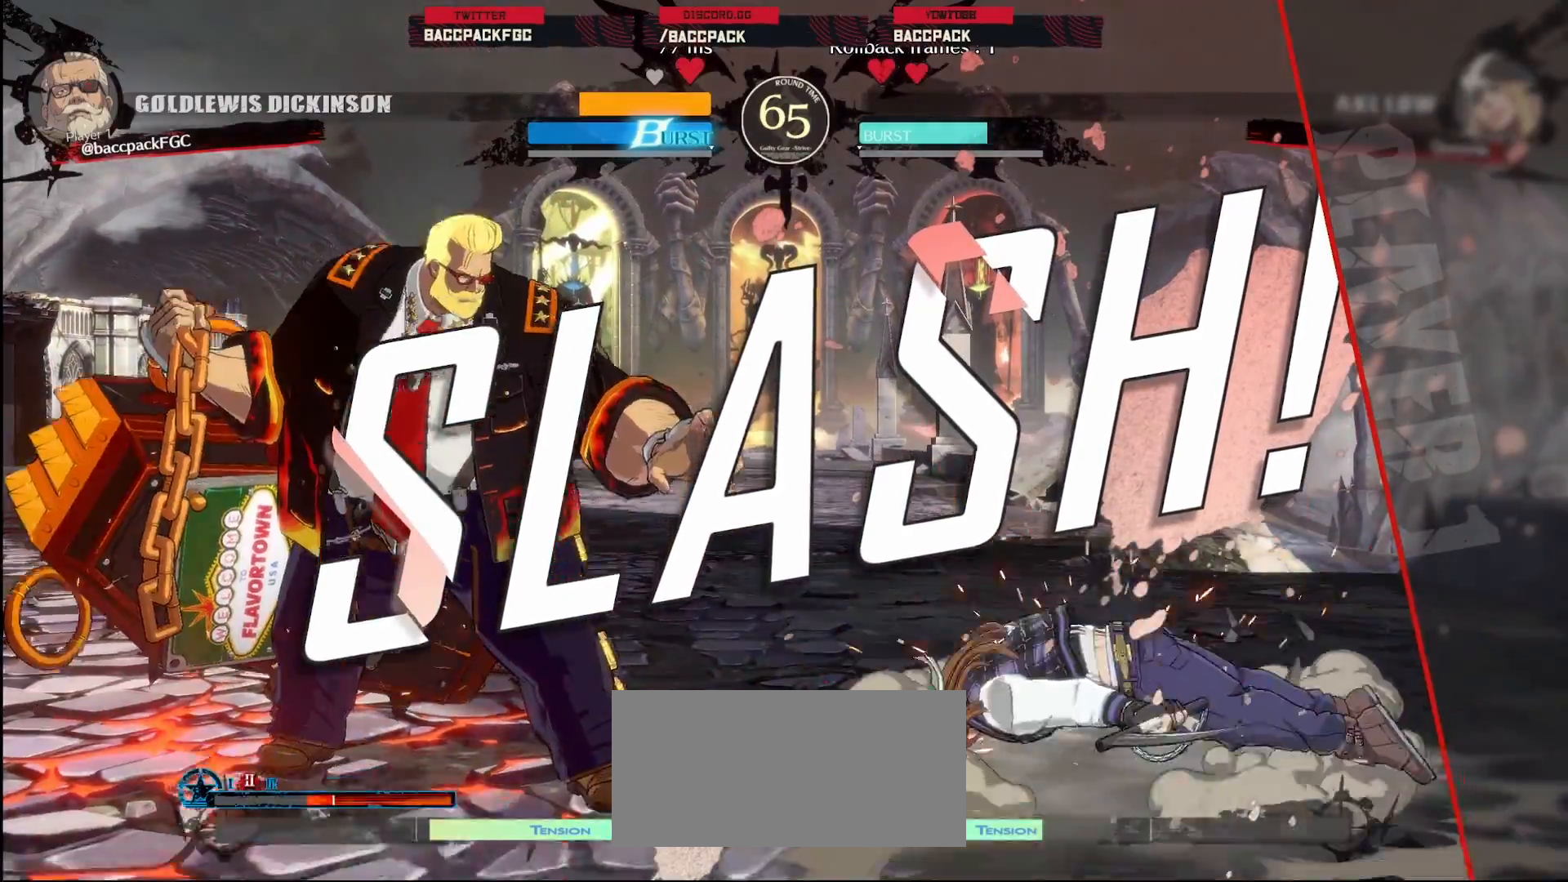
{"dt_ms": 500, "buttons": [], "events": [[250, "CROSS", "down"], [383, "CROSS", "up"]]}
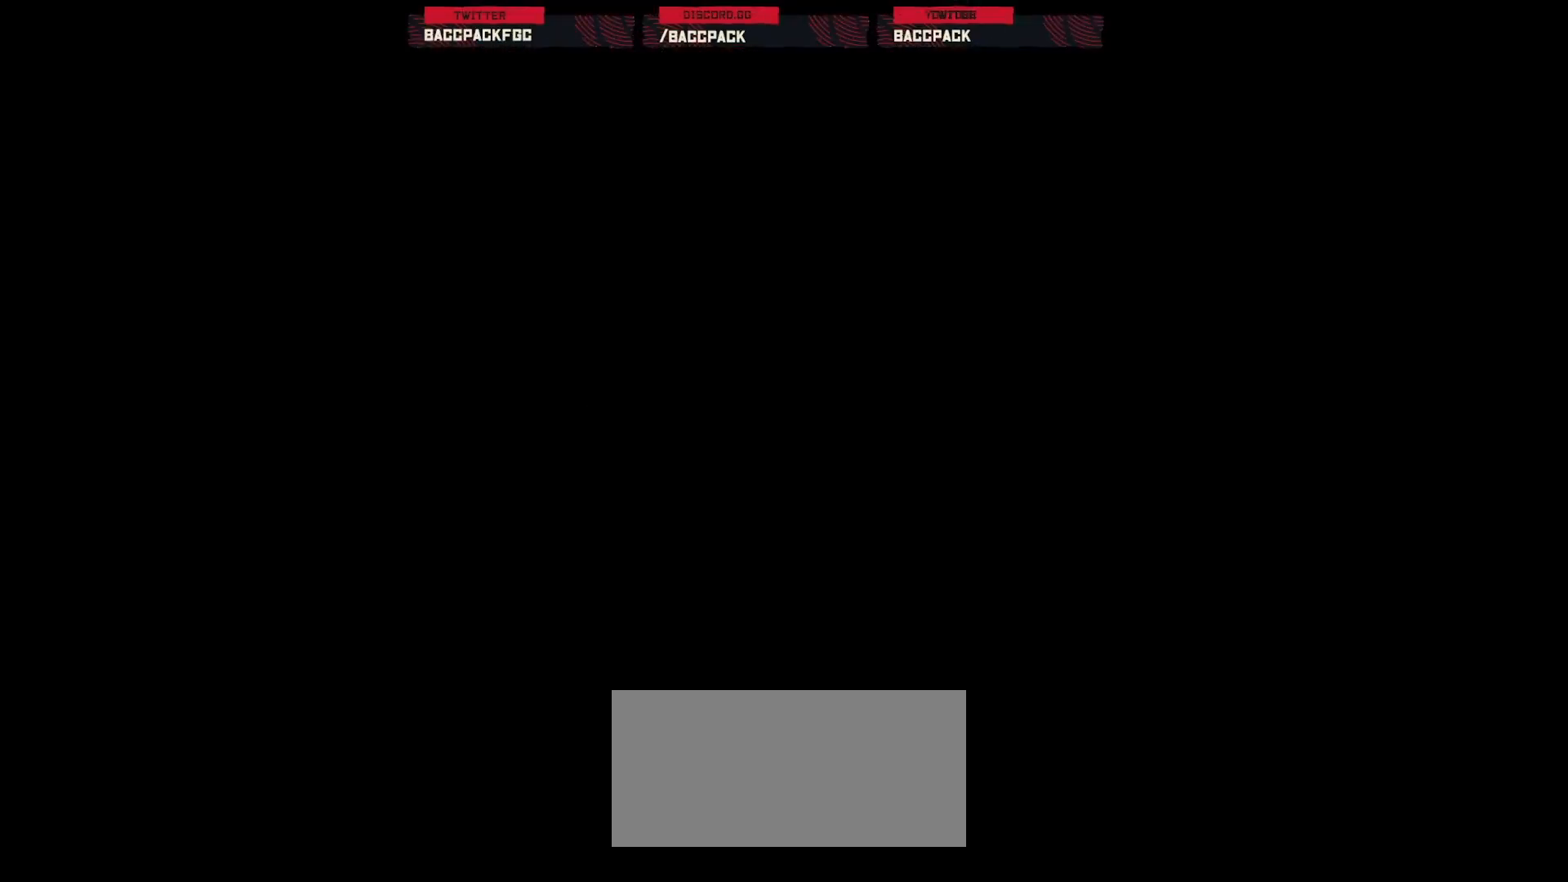
{"dt_ms": 500, "buttons": ["CROSS"], "events": [[367, "CROSS", "down"]]}
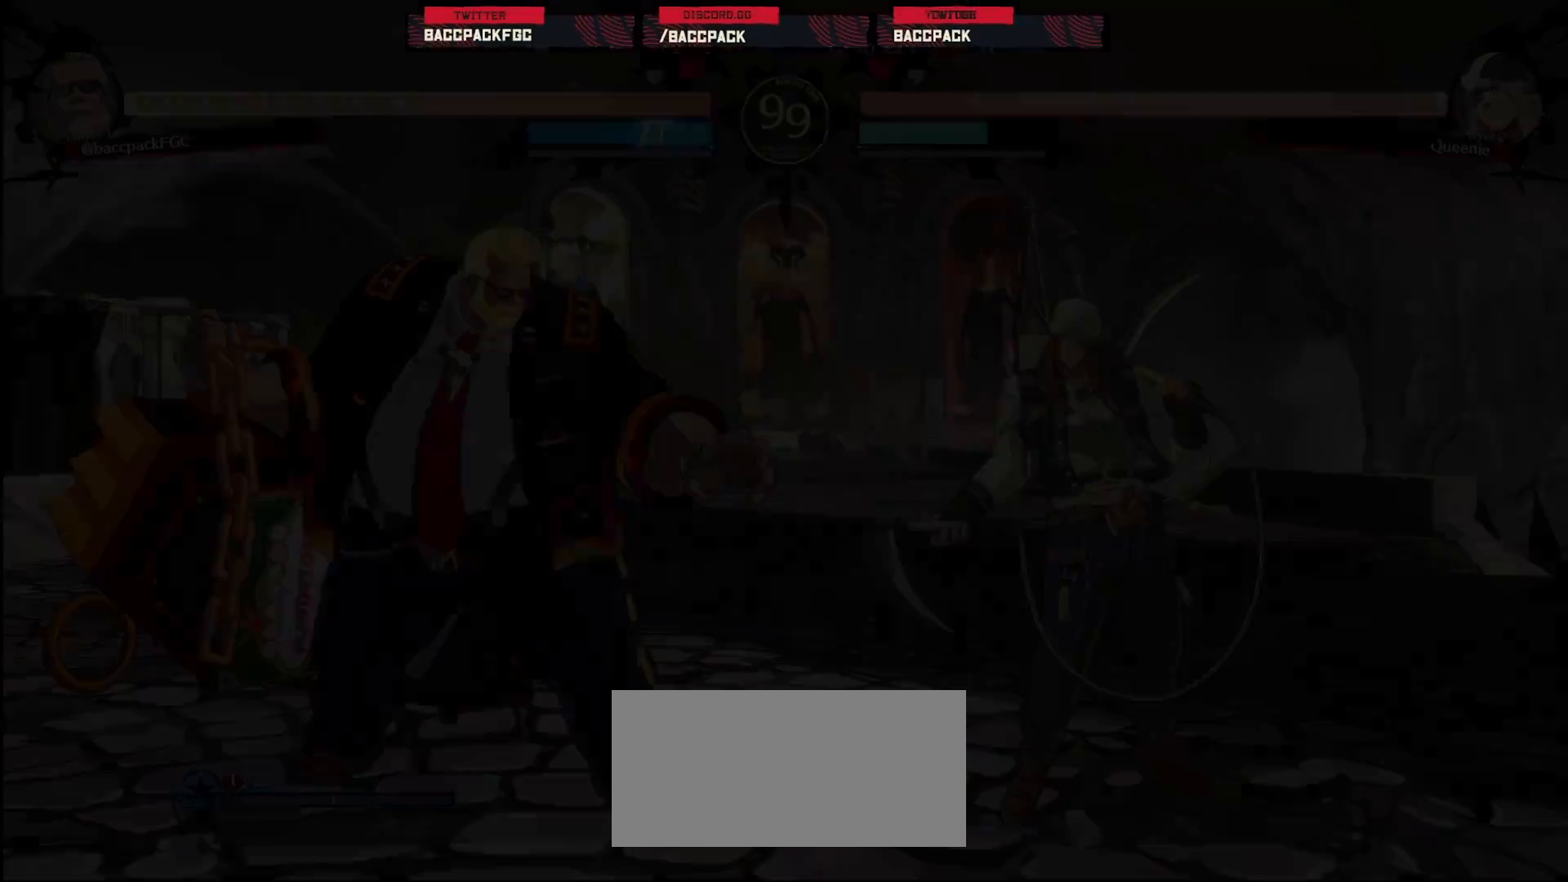
{"dt_ms": 500, "buttons": [], "events": [[33, "CROSS", "up"]]}
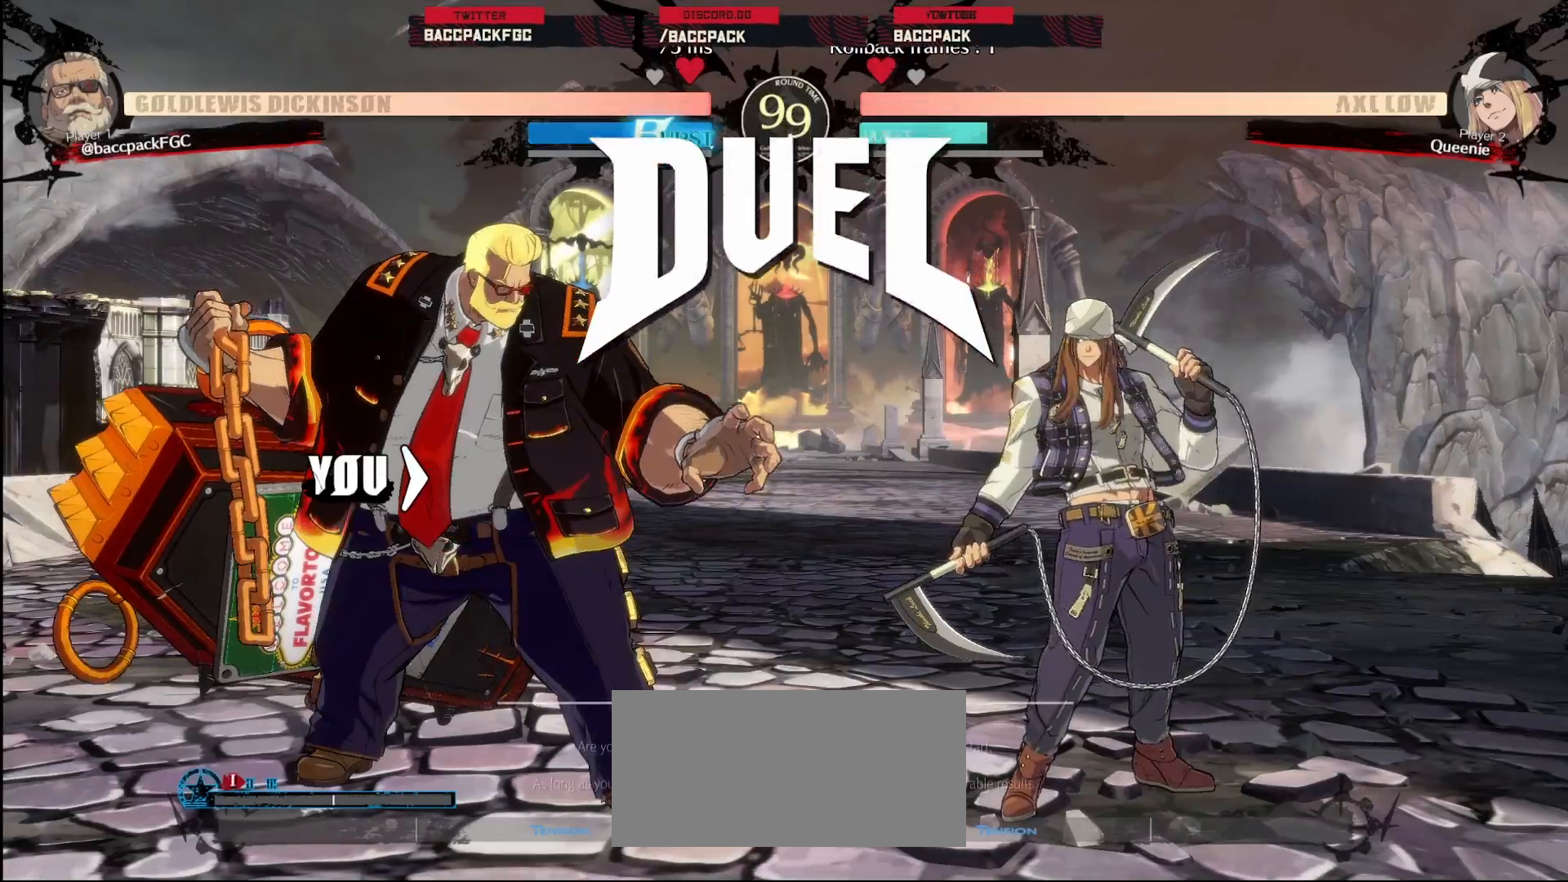
{"dt_ms": 500, "buttons": [], "events": []}
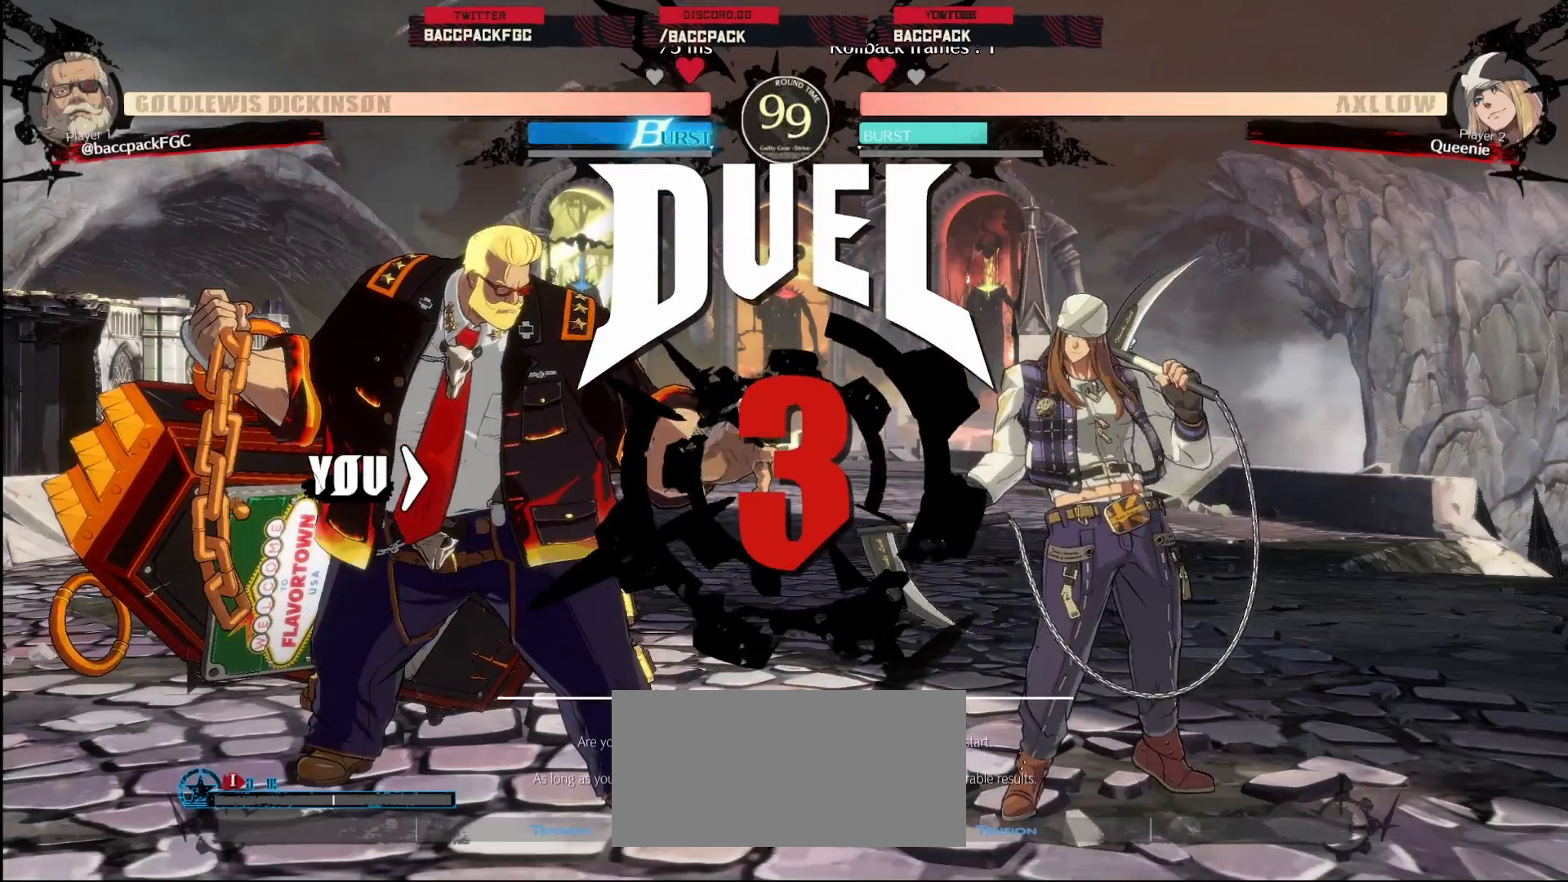
{"dt_ms": 500, "buttons": ["DPAD_LEFT"], "events": [[100, "DPAD_LEFT", "down"]]}
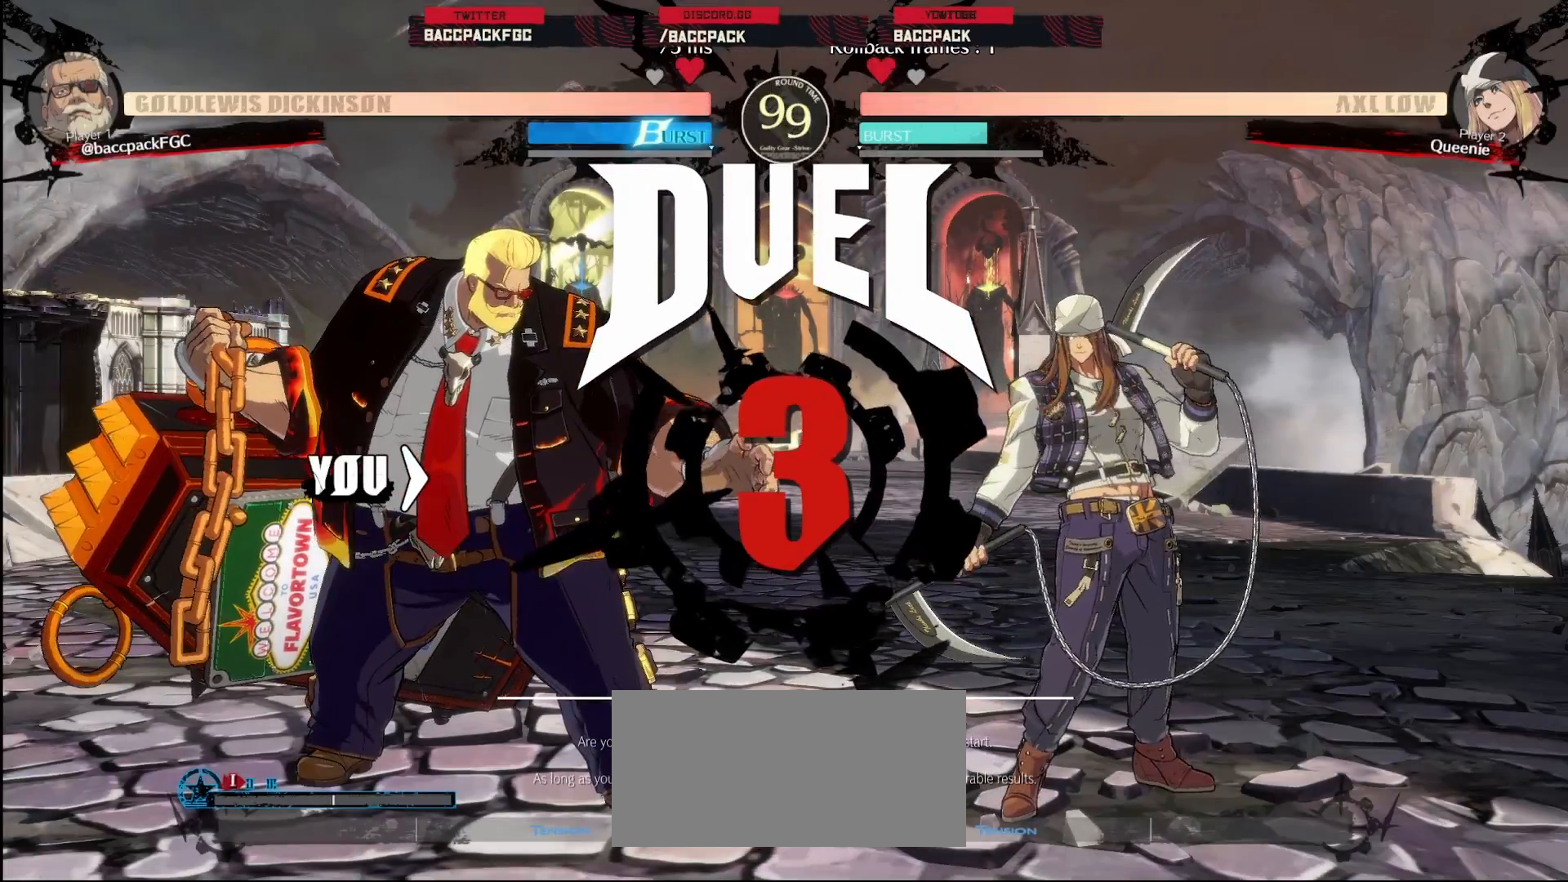
{"dt_ms": 500, "buttons": ["DPAD_DOWN", "DPAD_LEFT"], "events": [[233, "DPAD_DOWN", "down"]]}
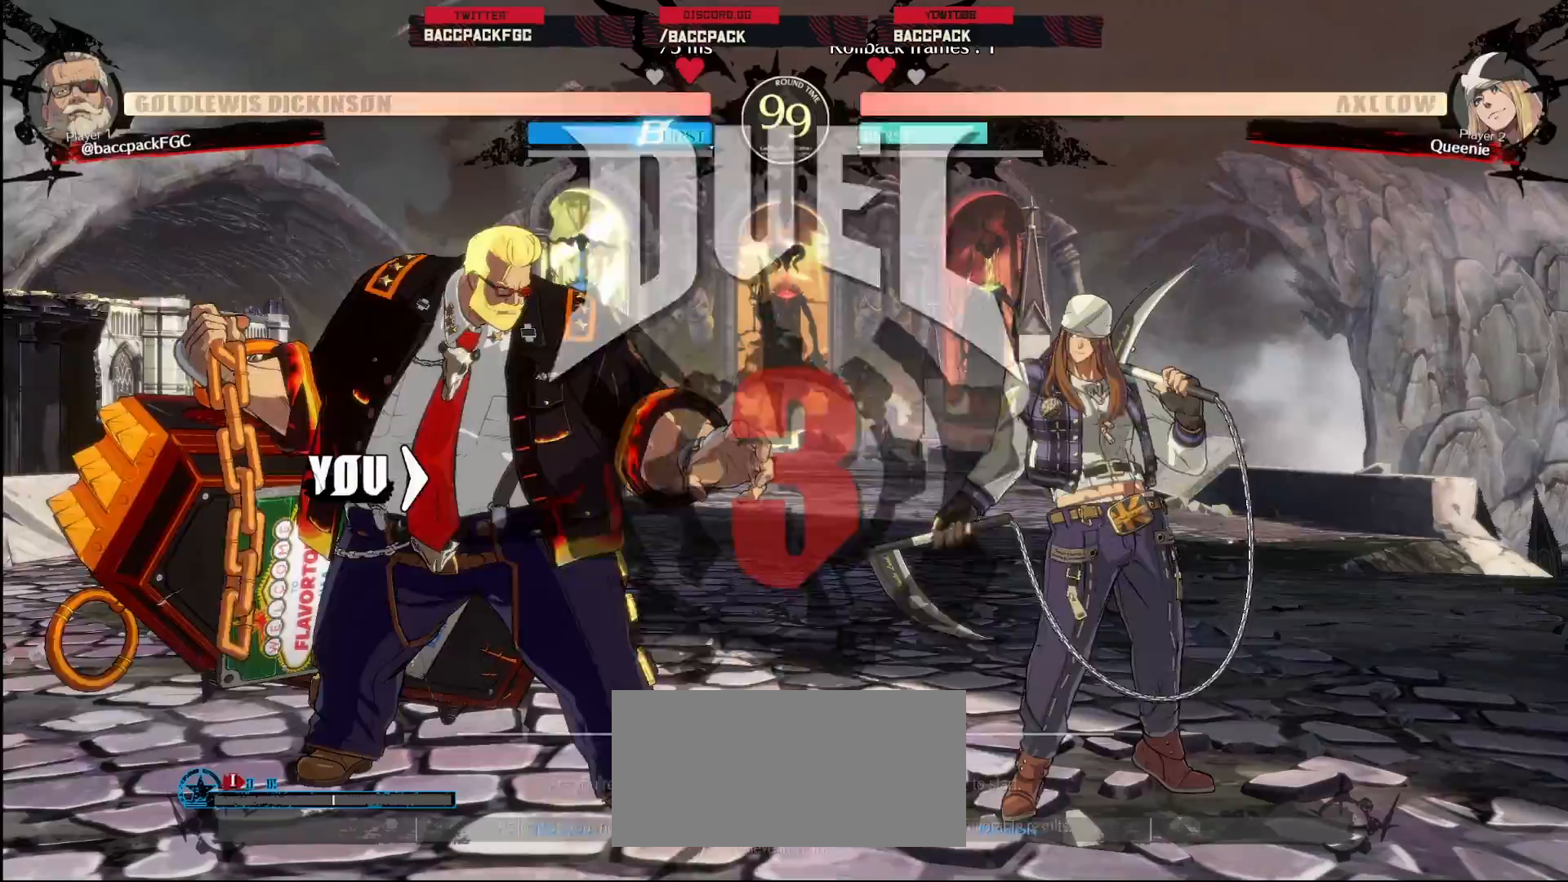
{"dt_ms": 500, "buttons": ["DPAD_DOWN", "DPAD_LEFT"], "events": [[233, "TRIANGLE", "down"], [283, "TRIANGLE", "up"], [383, "TRIANGLE", "down"], [433, "TRIANGLE", "up"]]}
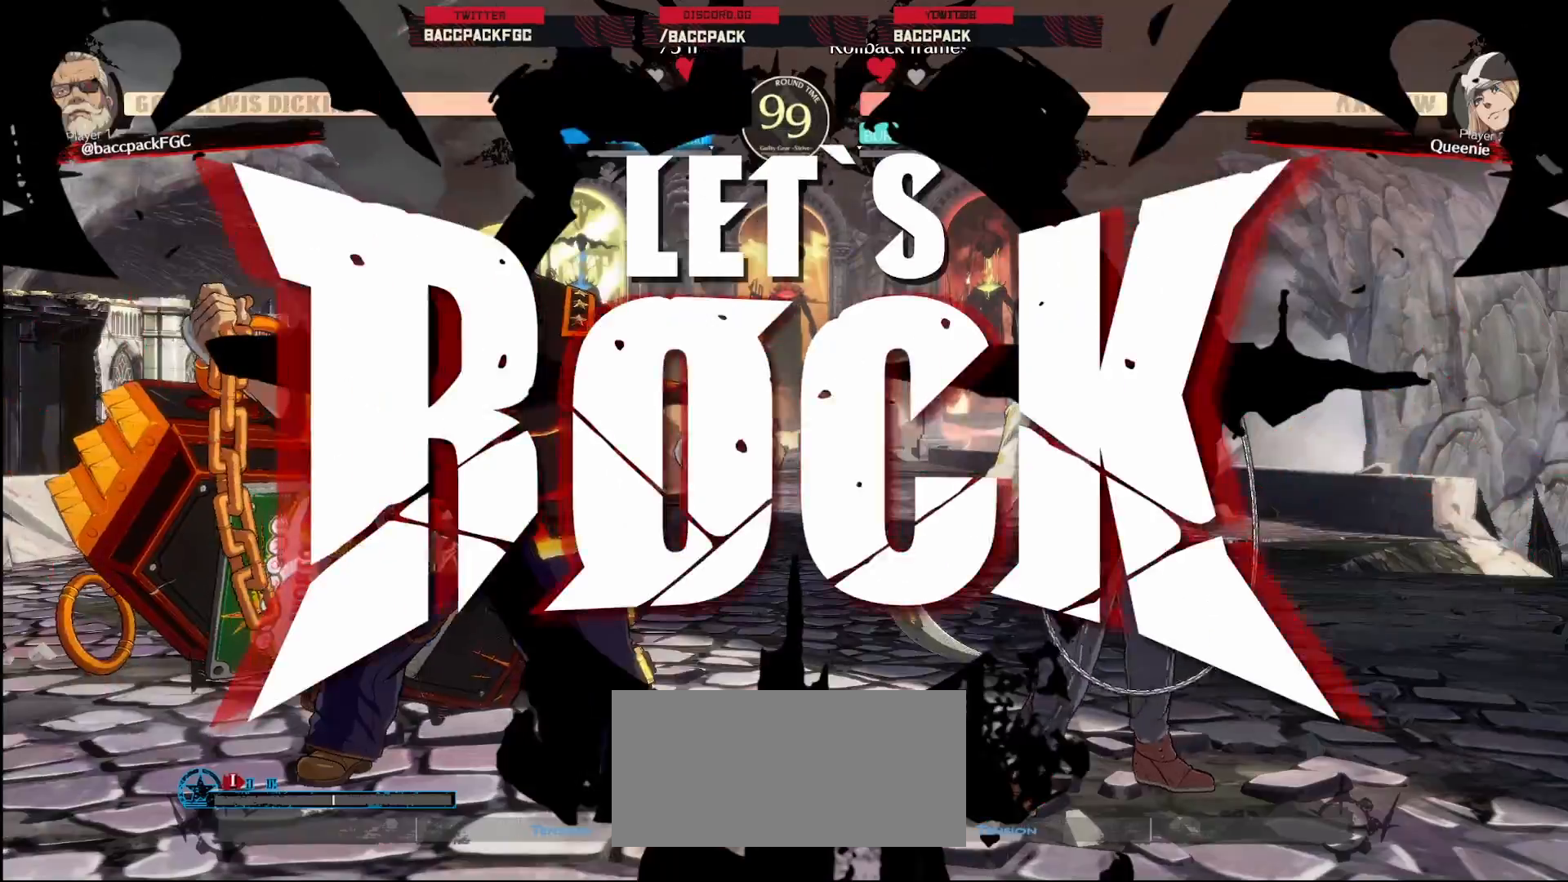
{"dt_ms": 500, "buttons": ["DPAD_RIGHT"], "events": [[33, "TRIANGLE", "down"], [100, "TRIANGLE", "up"], [183, "TRIANGLE", "down"], [250, "TRIANGLE", "up"], [333, "TRIANGLE", "down"], [400, "TRIANGLE", "up"], [467, "DPAD_DOWN", "up"], [467, "DPAD_LEFT", "up"], [500, "DPAD_RIGHT", "down"]]}
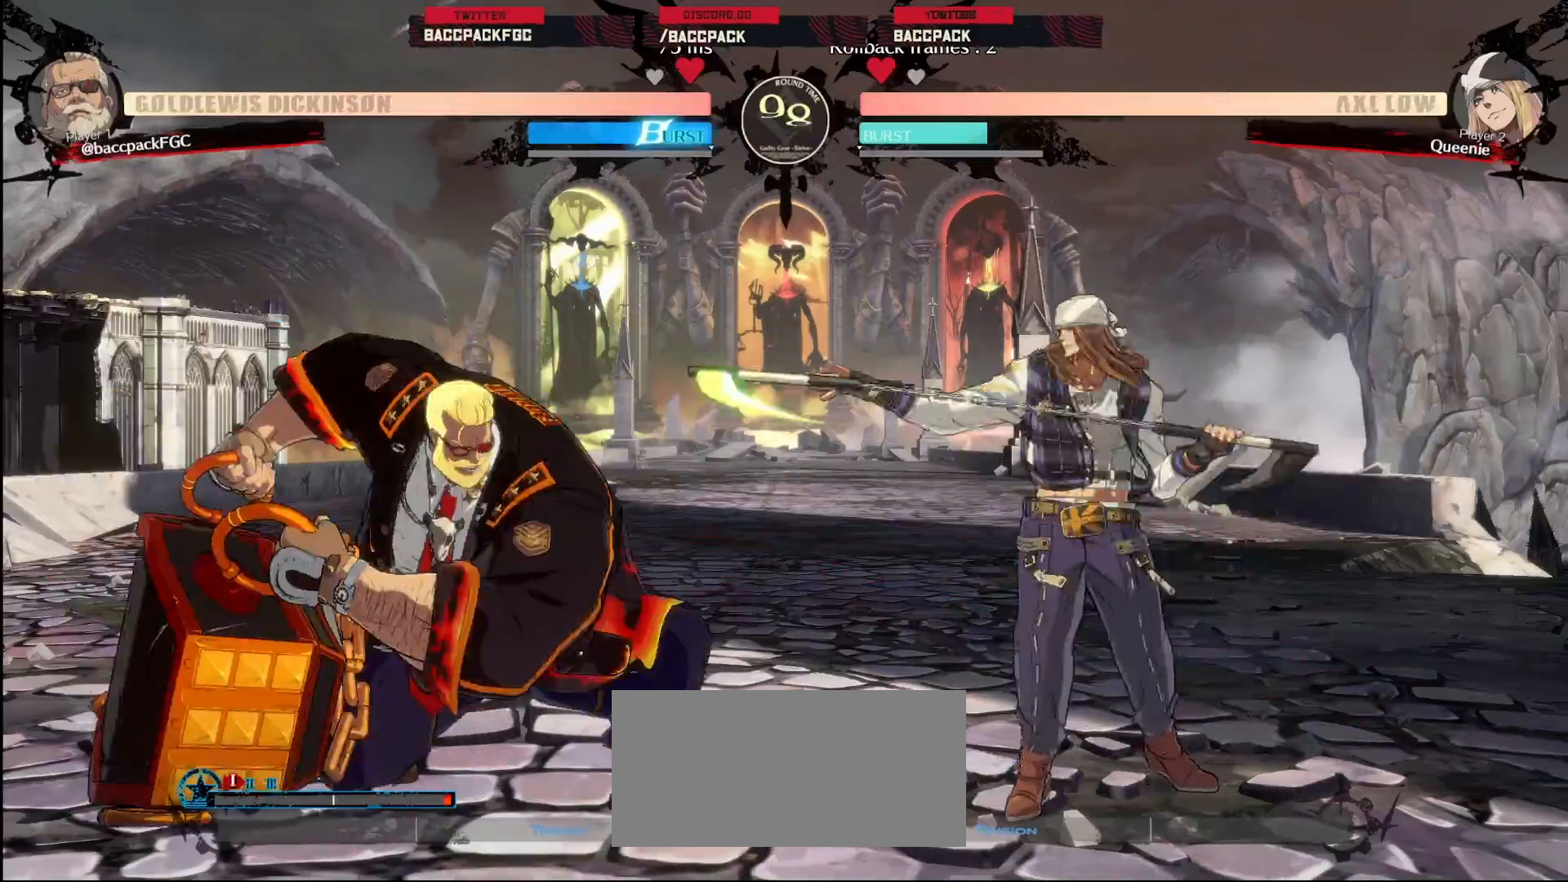
{"dt_ms": 500, "buttons": ["DPAD_LEFT"], "events": [[50, "DPAD_RIGHT", "up"], [50, "DPAD_UP", "down"], [100, "DPAD_LEFT", "down"], [133, "DPAD_UP", "up"], [150, "CIRCLE", "down"], [250, "CIRCLE", "up"]]}
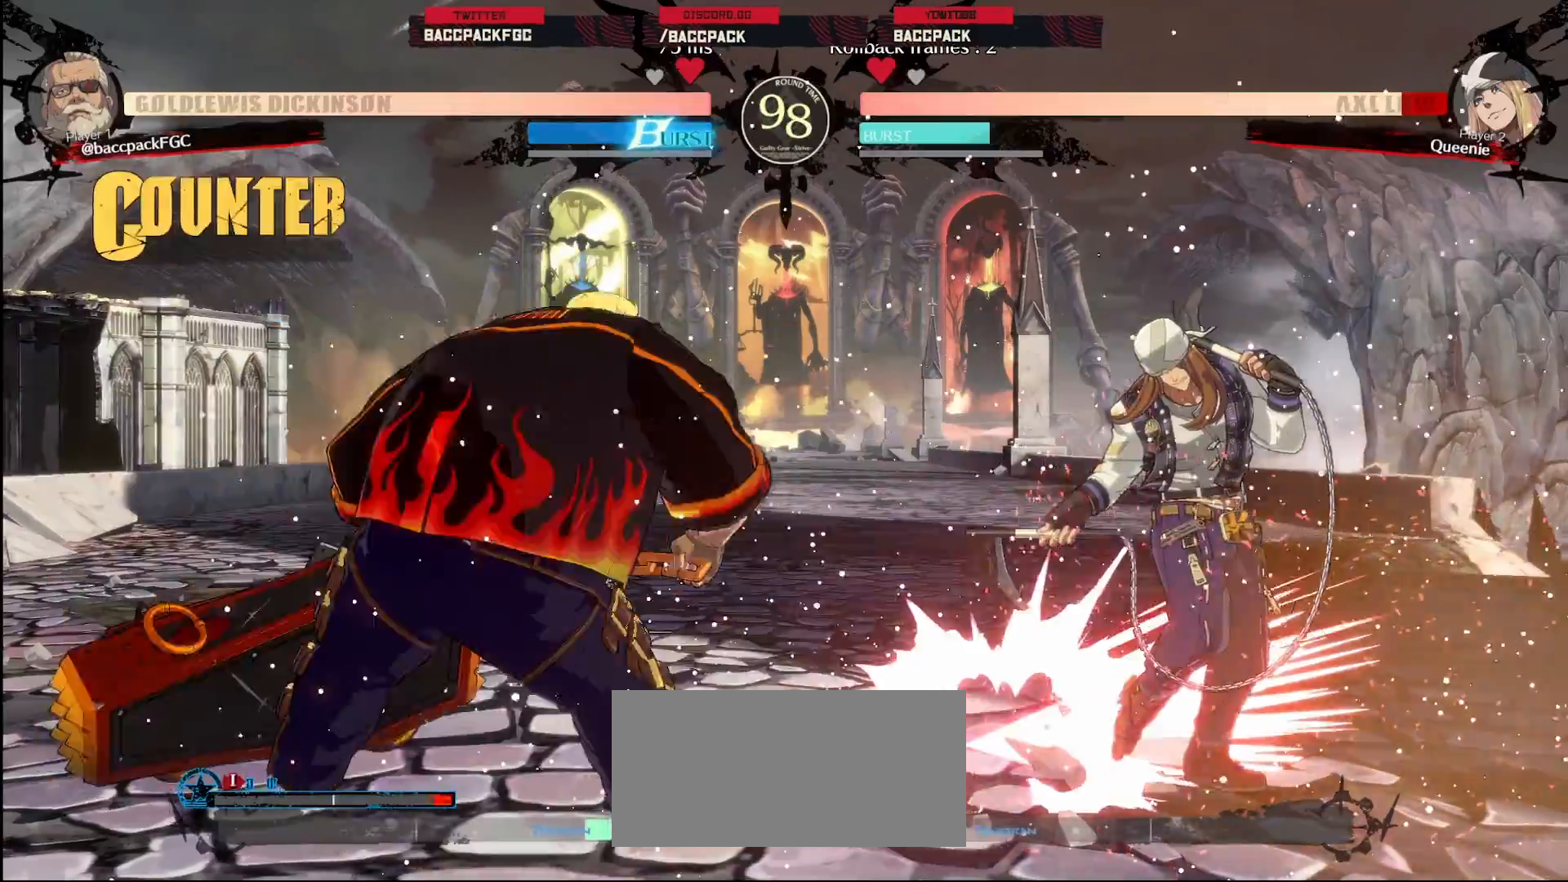
{"dt_ms": 500, "buttons": [], "events": [[133, "DPAD_LEFT", "up"]]}
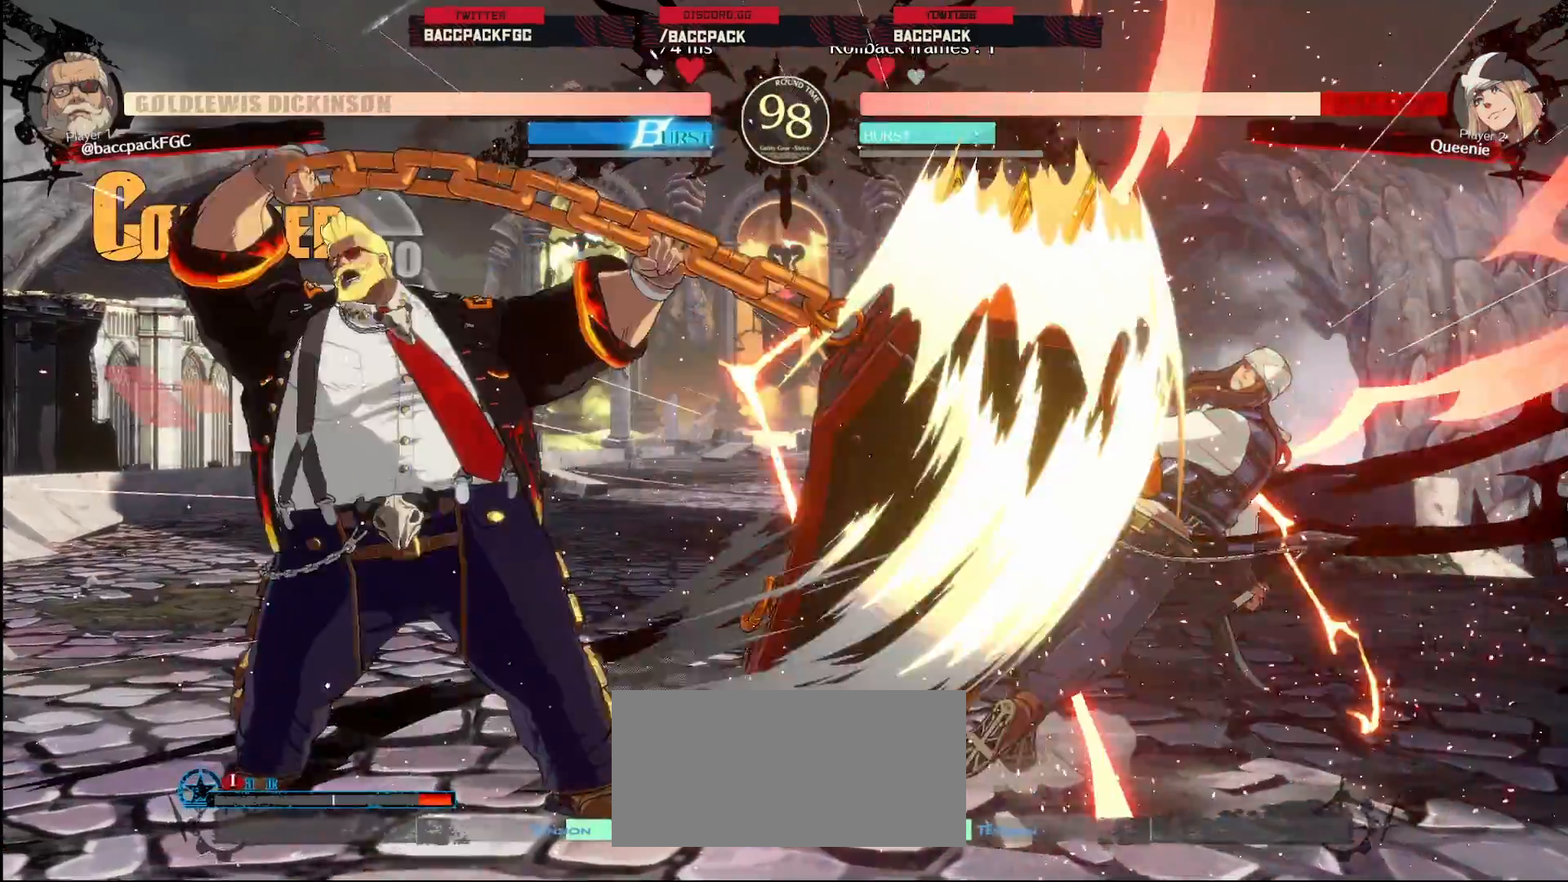
{"dt_ms": 500, "buttons": [], "events": [[417, "DPAD_RIGHT", "down"], [467, "DPAD_RIGHT", "up"]]}
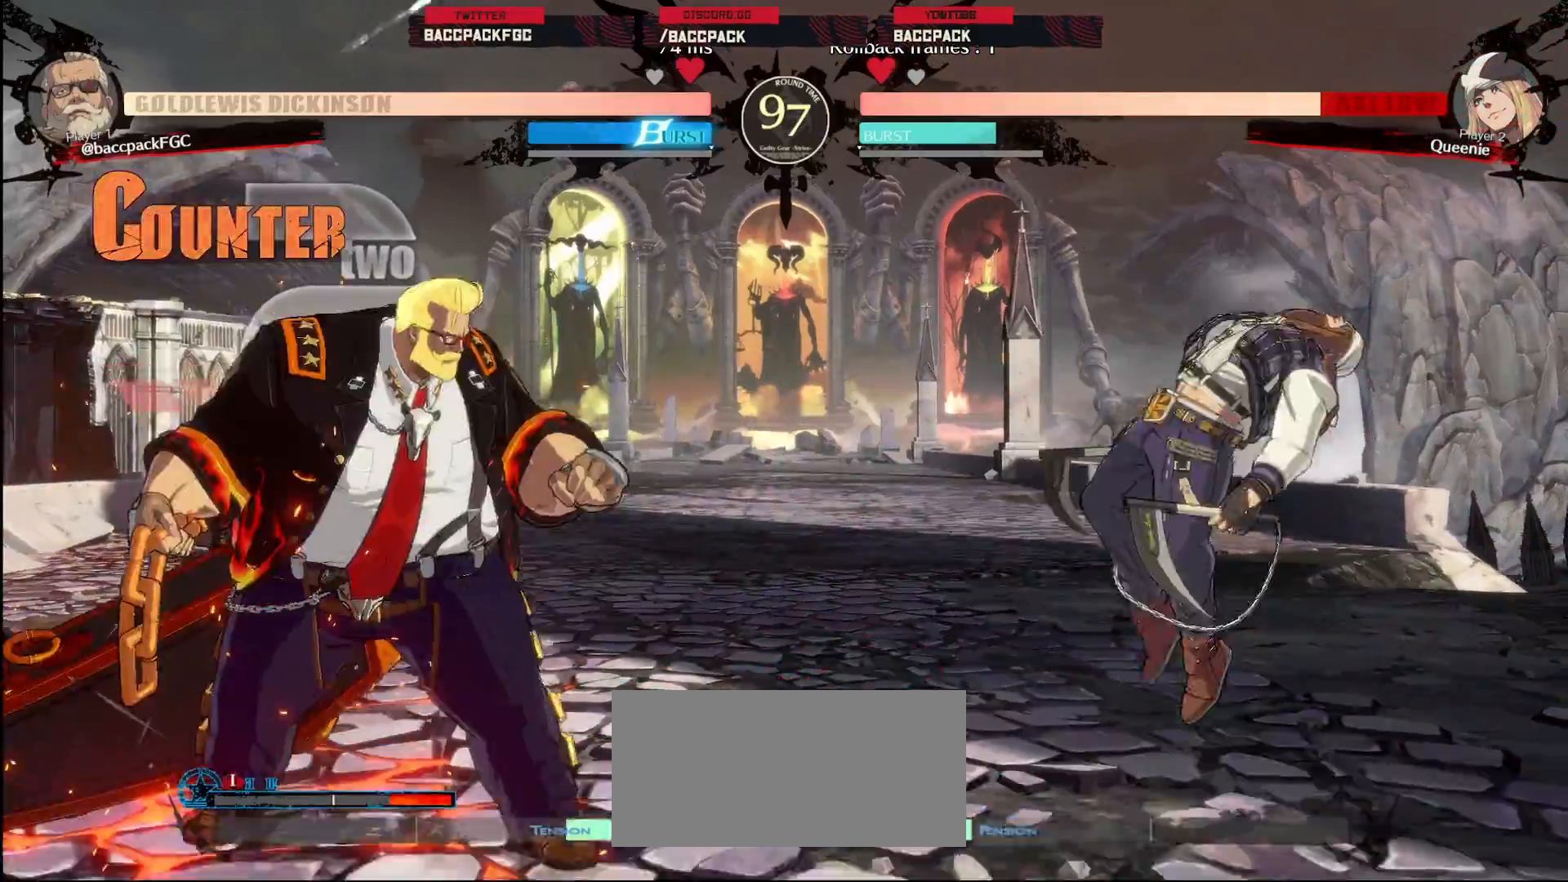
{"dt_ms": 500, "buttons": ["SQUARE"], "events": [[50, "DPAD_RIGHT", "down"], [433, "DPAD_RIGHT", "up"], [467, "SQUARE", "down"]]}
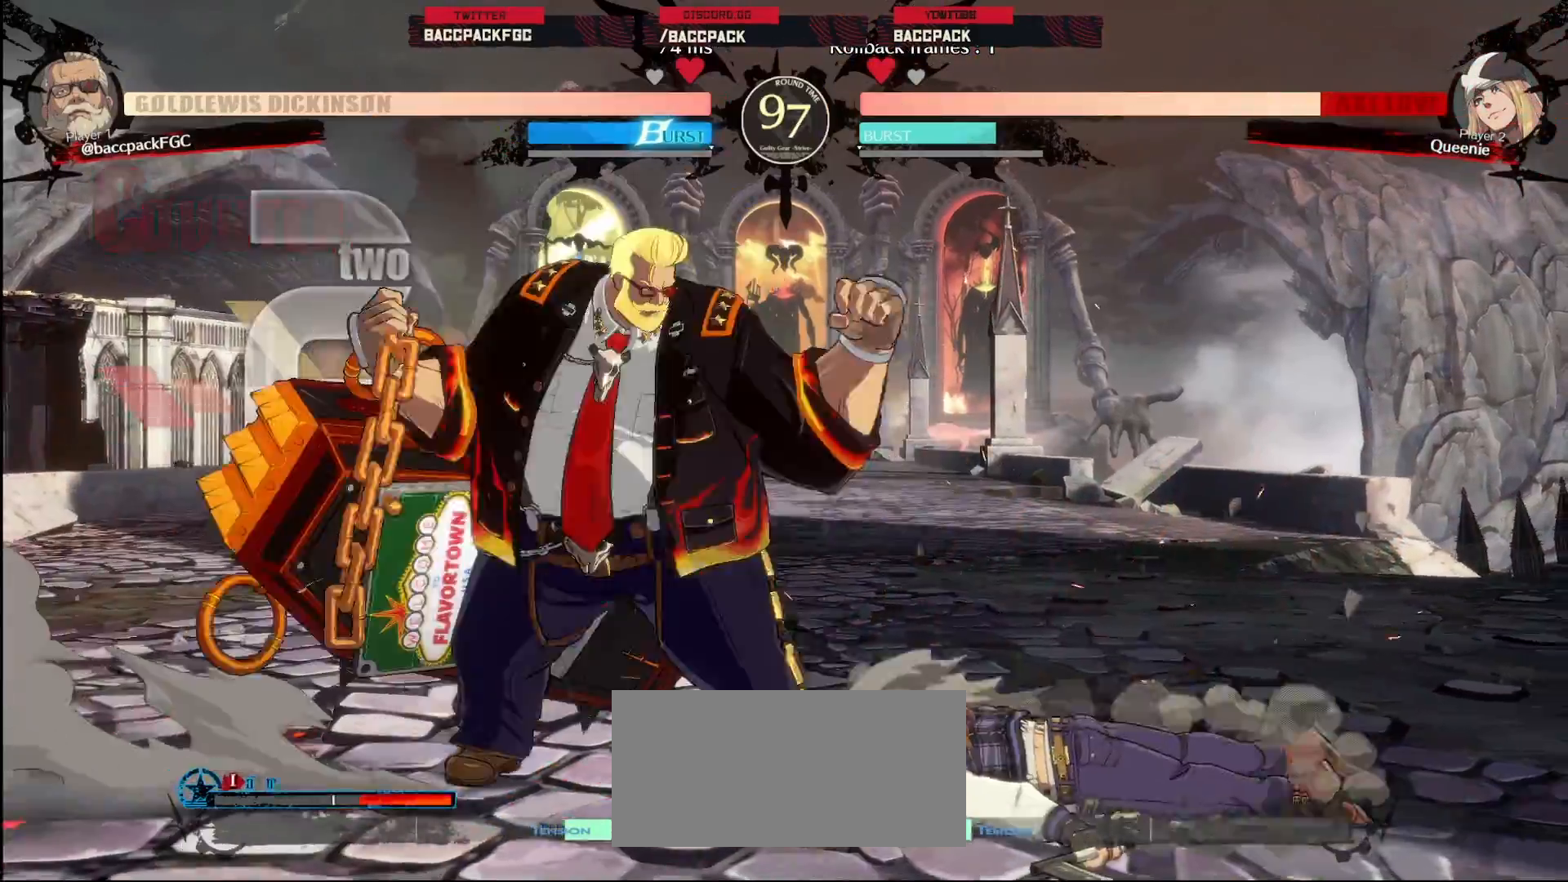
{"dt_ms": 500, "buttons": ["DPAD_DOWN"], "events": [[17, "DPAD_UP", "down"], [17, "SQUARE", "up"], [83, "DPAD_RIGHT", "down"], [117, "DPAD_UP", "up"], [167, "DPAD_DOWN", "down"], [200, "CIRCLE", "down"], [233, "DPAD_RIGHT", "up"], [267, "CIRCLE", "up"], [383, "CIRCLE", "down"], [450, "CIRCLE", "up"]]}
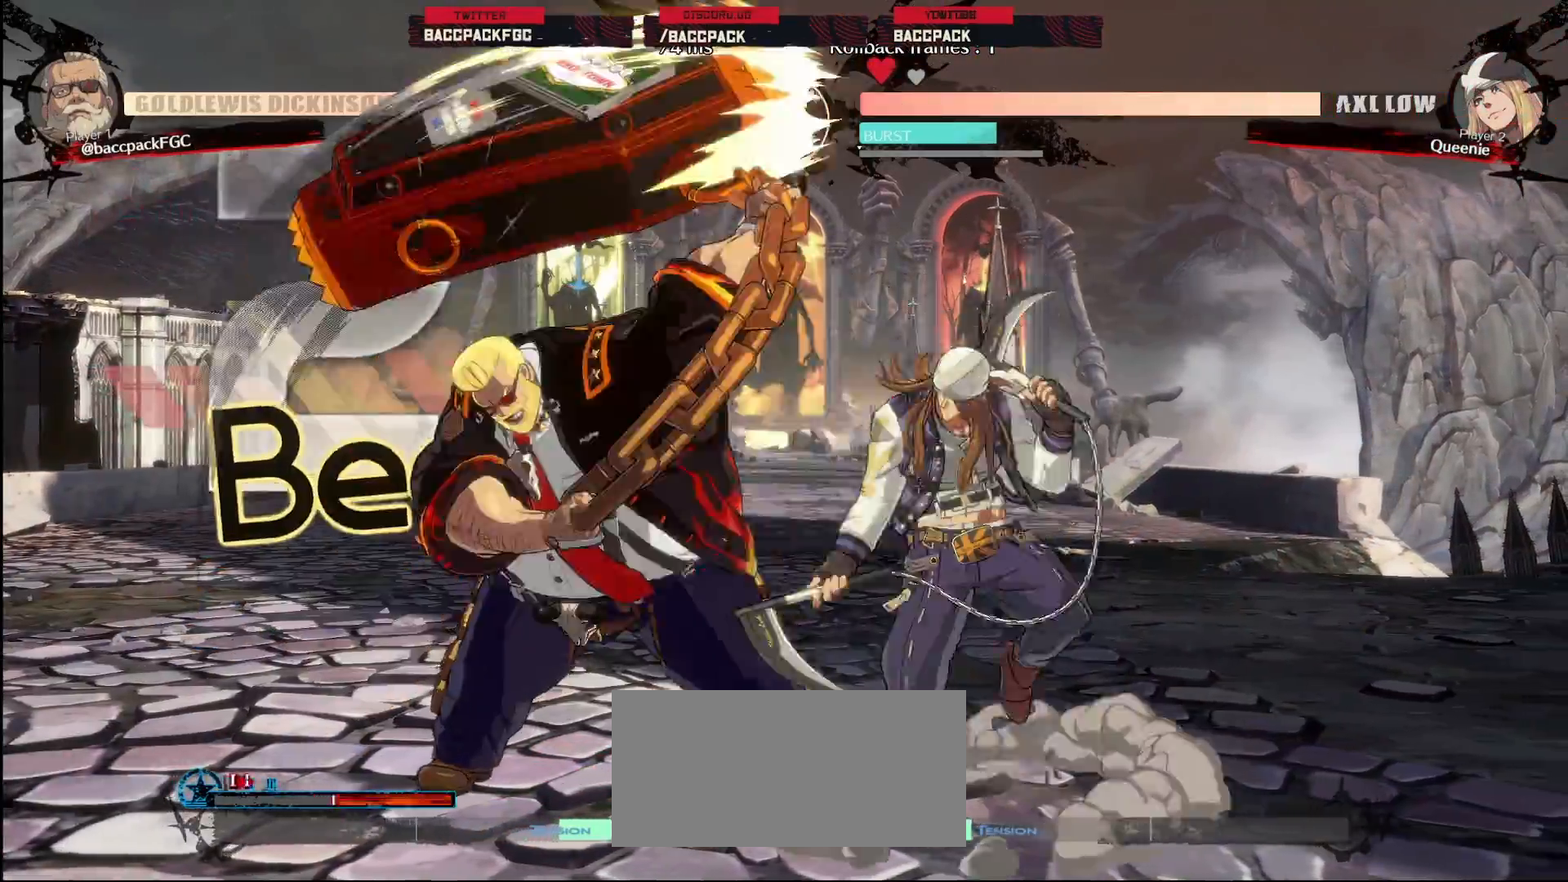
{"dt_ms": 500, "buttons": [], "events": [[50, "CIRCLE", "down"], [117, "CIRCLE", "up"], [183, "CIRCLE", "down"], [200, "DPAD_RIGHT", "down"], [317, "CIRCLE", "up"], [333, "DPAD_RIGHT", "up"], [383, "DPAD_DOWN", "up"]]}
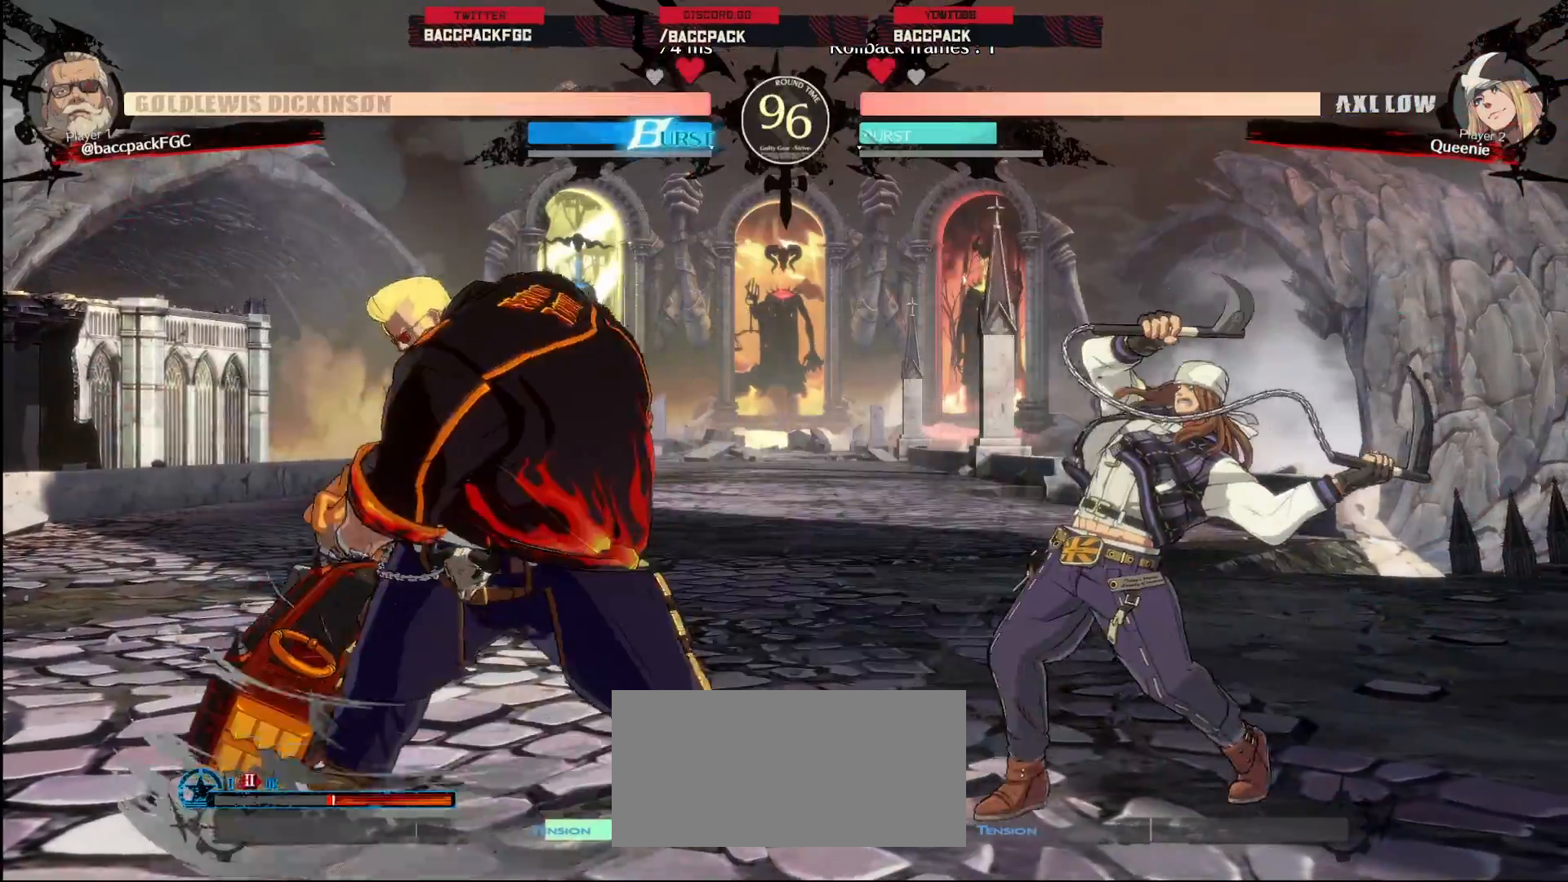
{"dt_ms": 500, "buttons": [], "events": [[17, "DPAD_RIGHT", "down"], [83, "DPAD_RIGHT", "up"], [183, "DPAD_RIGHT", "down"], [300, "DPAD_UP", "down"], [400, "DPAD_RIGHT", "up"], [417, "DPAD_UP", "up"], [417, "R1", "down"], [483, "R1", "up"]]}
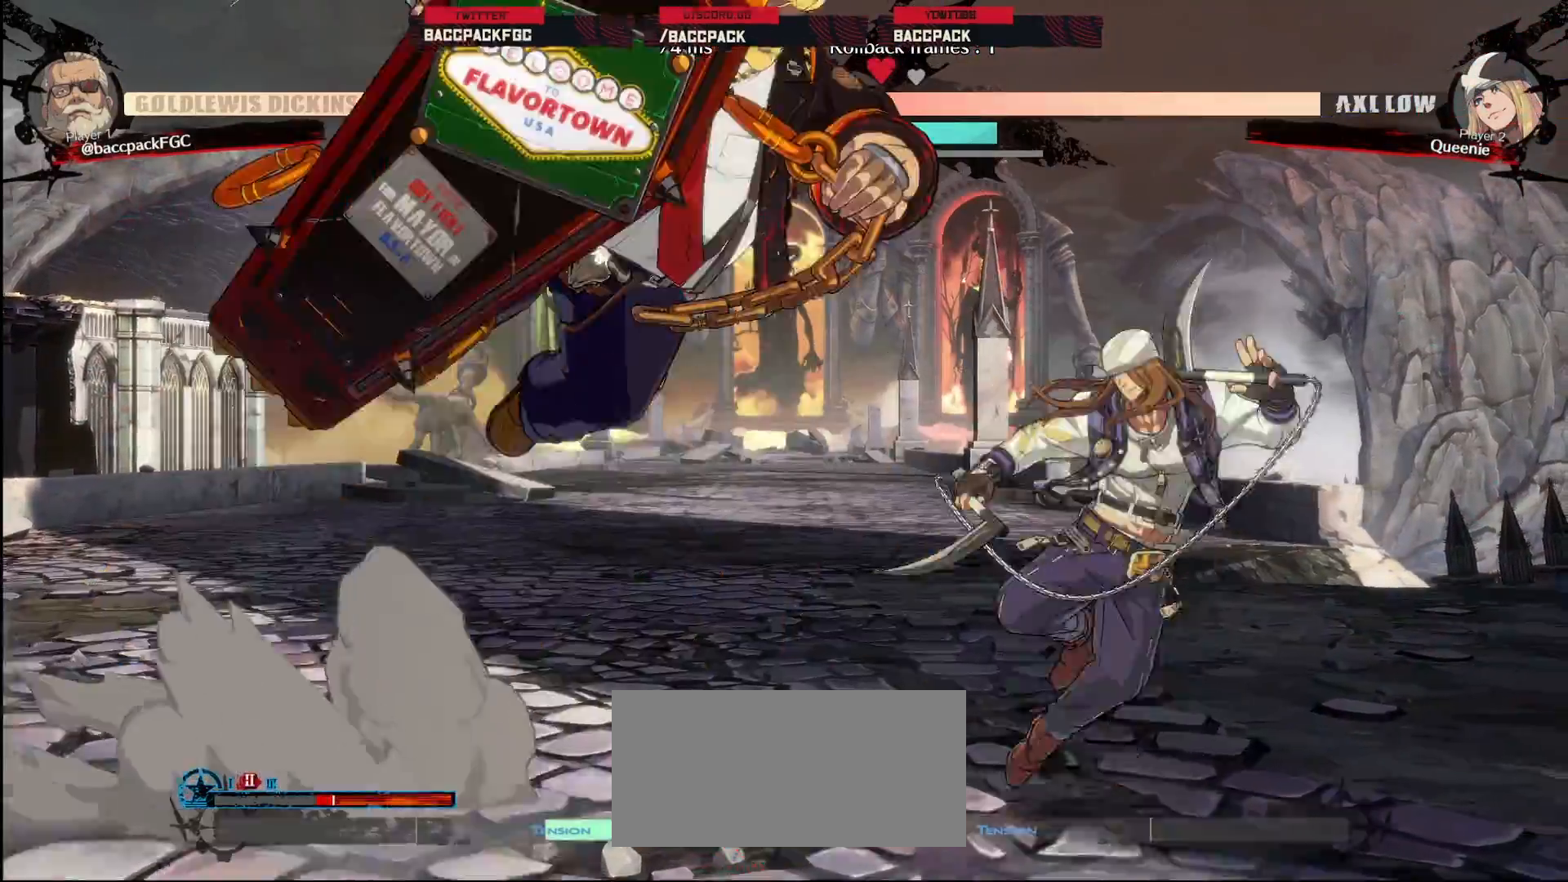
{"dt_ms": 500, "buttons": ["CIRCLE", "DPAD_LEFT"], "events": [[283, "DPAD_RIGHT", "down"], [333, "DPAD_UP", "down"], [367, "DPAD_RIGHT", "up"], [417, "DPAD_LEFT", "down"], [433, "DPAD_UP", "up"], [483, "CIRCLE", "down"]]}
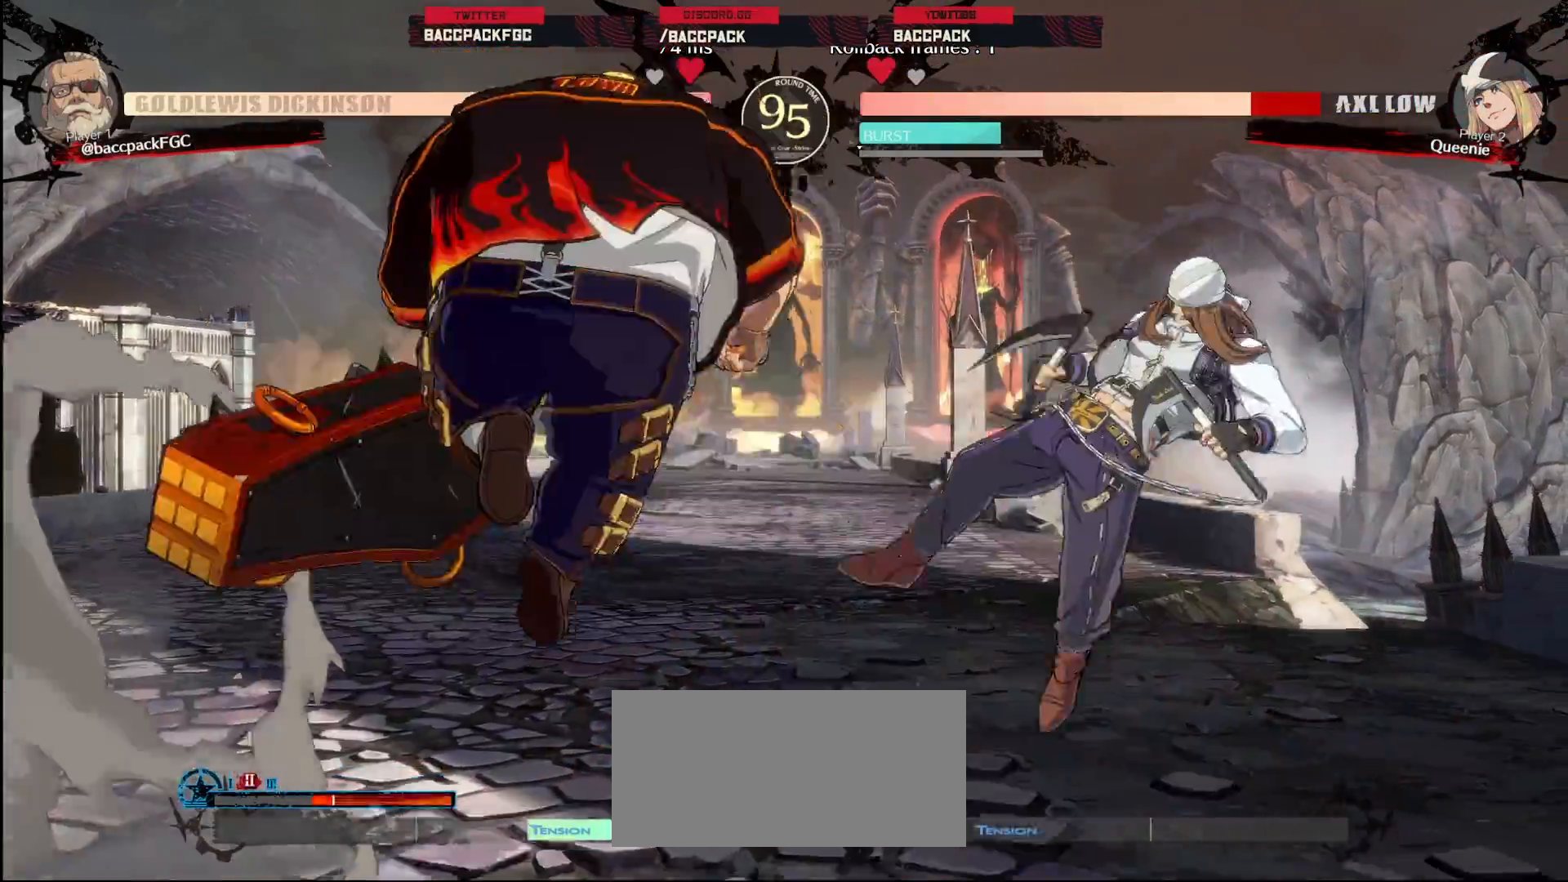
{"dt_ms": 500, "buttons": [], "events": [[117, "CIRCLE", "up"], [400, "DPAD_LEFT", "up"]]}